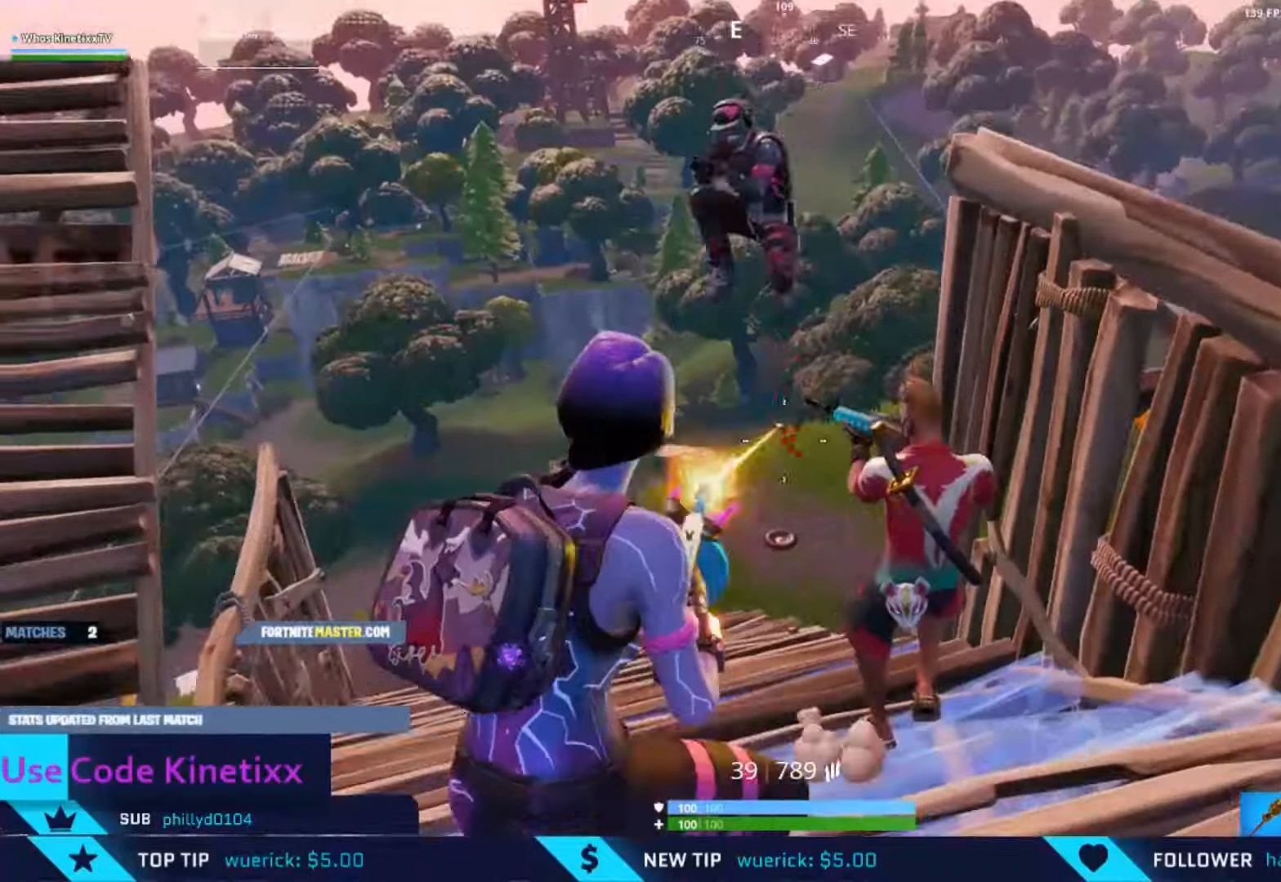
Gameplay with a controller (Xbox layout); each line is a JSON object with the inputs held at the frame after it. "events" lists button and stick changes between this image and that frame as [ms after this image, input, new state], when the widget could be followed in between.
{"buttons": ["R2"], "left_stick": "up-left", "right_stick": "down", "events": [[133, "right_stick", "right"], [200, "right_stick", "down"], [266, "left_stick", "up-right"], [300, "right_stick", "center"], [366, "left_stick", "up-left"], [400, "right_stick", "down"]]}
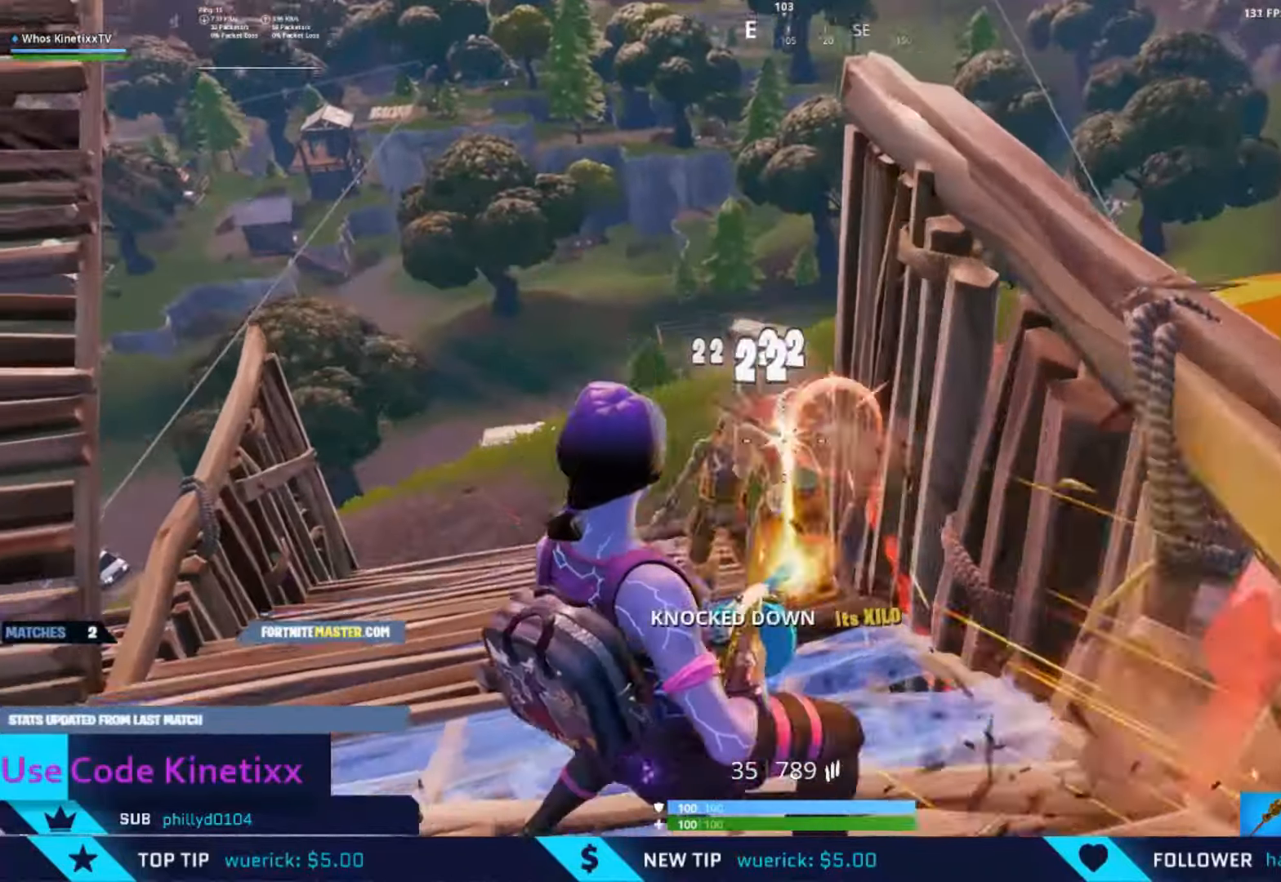
{"buttons": ["R2"], "left_stick": "right", "right_stick": "up-left", "events": [[66, "right_stick", "center"], [133, "left_stick", "left"], [233, "right_stick", "down-left"], [400, "left_stick", "right"], [466, "right_stick", "up-left"]]}
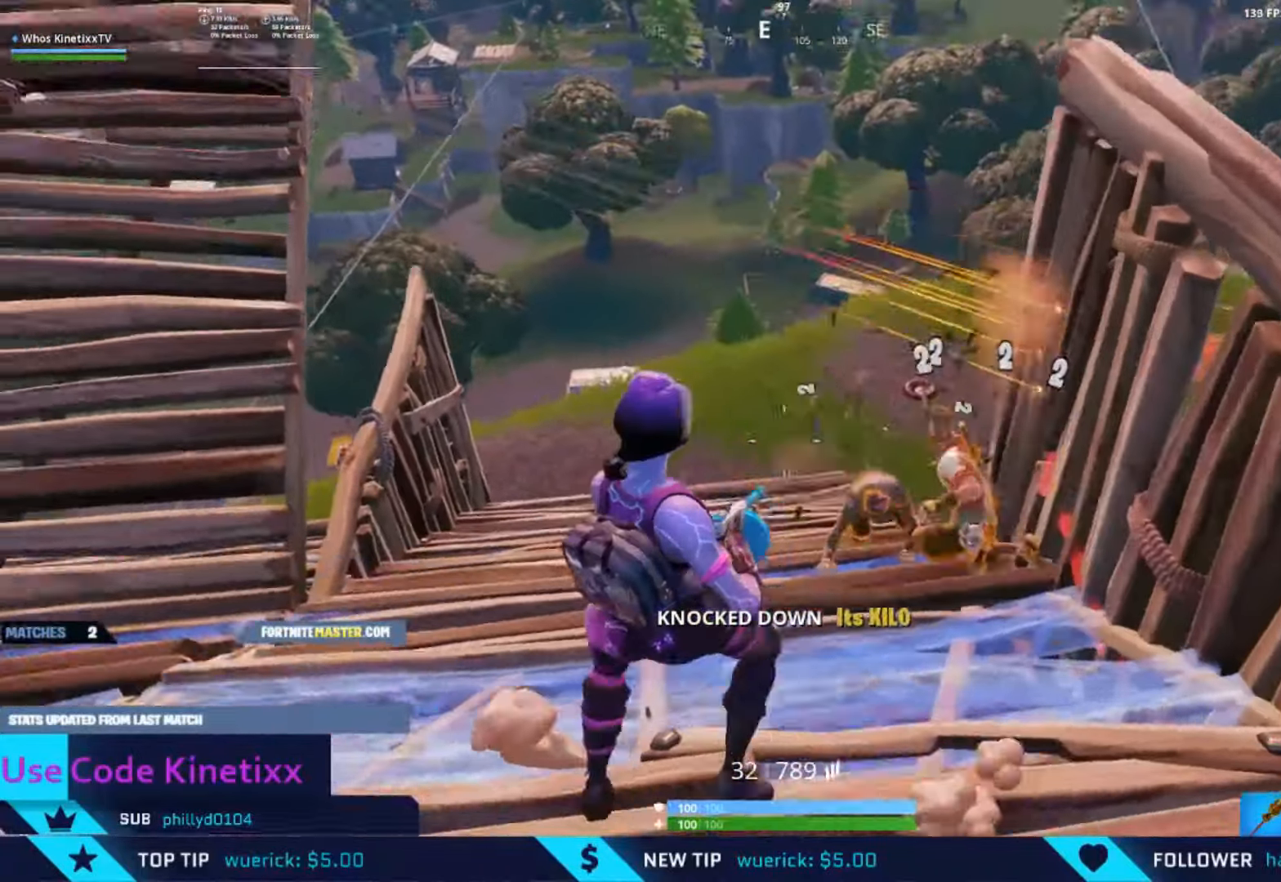
{"buttons": ["L2"], "left_stick": "up", "right_stick": "up", "events": [[33, "R2", "up"], [66, "B", "down"], [133, "A", "down"], [133, "R2", "down"], [133, "right_stick", "up"], [166, "B", "up"], [200, "left_stick", "up-right"], [233, "A", "up"], [233, "right_stick", "left"], [333, "R2", "up"], [333, "left_stick", "up"], [333, "right_stick", "down"], [400, "R1", "down"], [433, "right_stick", "up"], [500, "L2", "down"], [500, "R1", "up"]]}
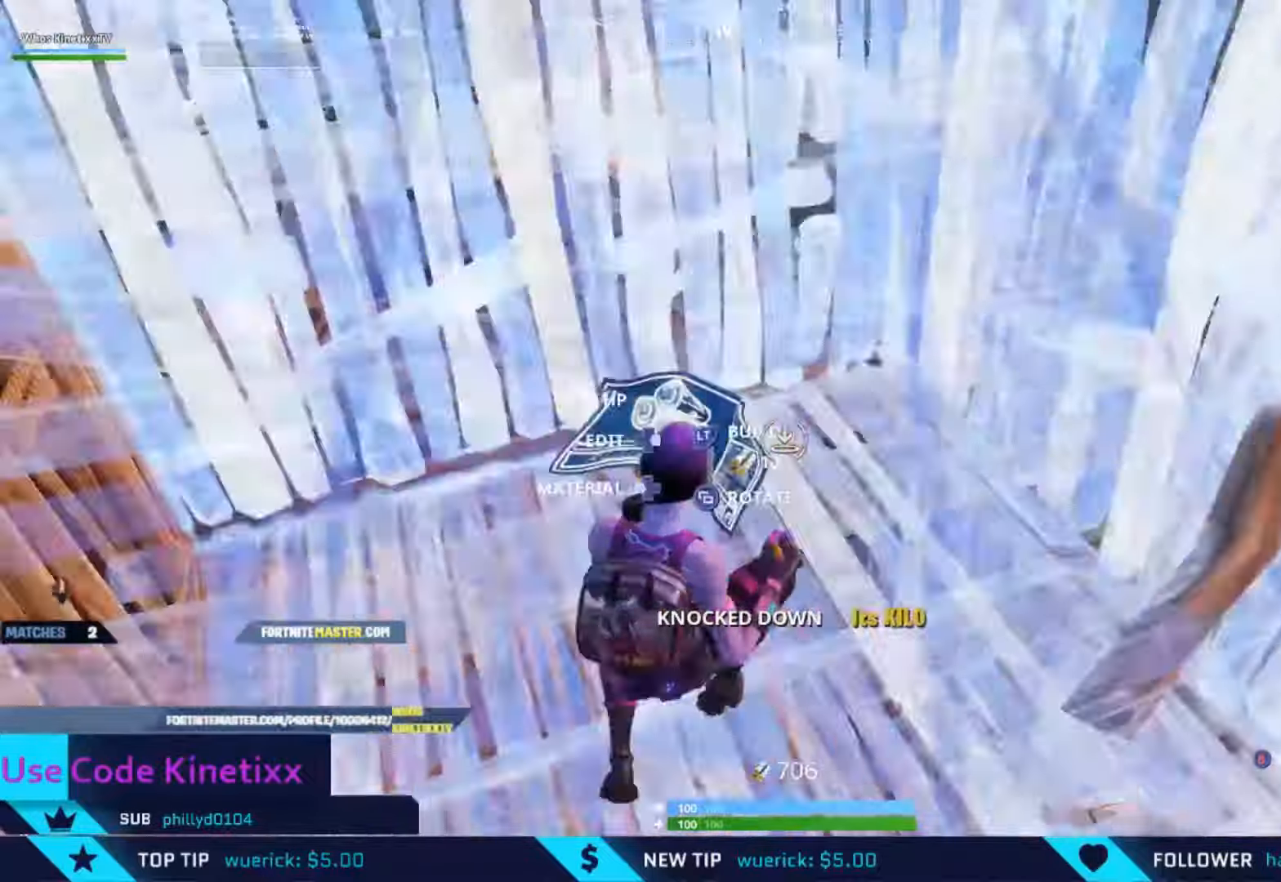
{"buttons": [], "left_stick": "up-left", "right_stick": "left", "events": [[100, "B", "down"], [100, "right_stick", "center"], [116, "L2", "up"], [166, "left_stick", "up-left"], [233, "B", "up"], [233, "right_stick", "left"], [266, "R1", "down"], [366, "R1", "up"]]}
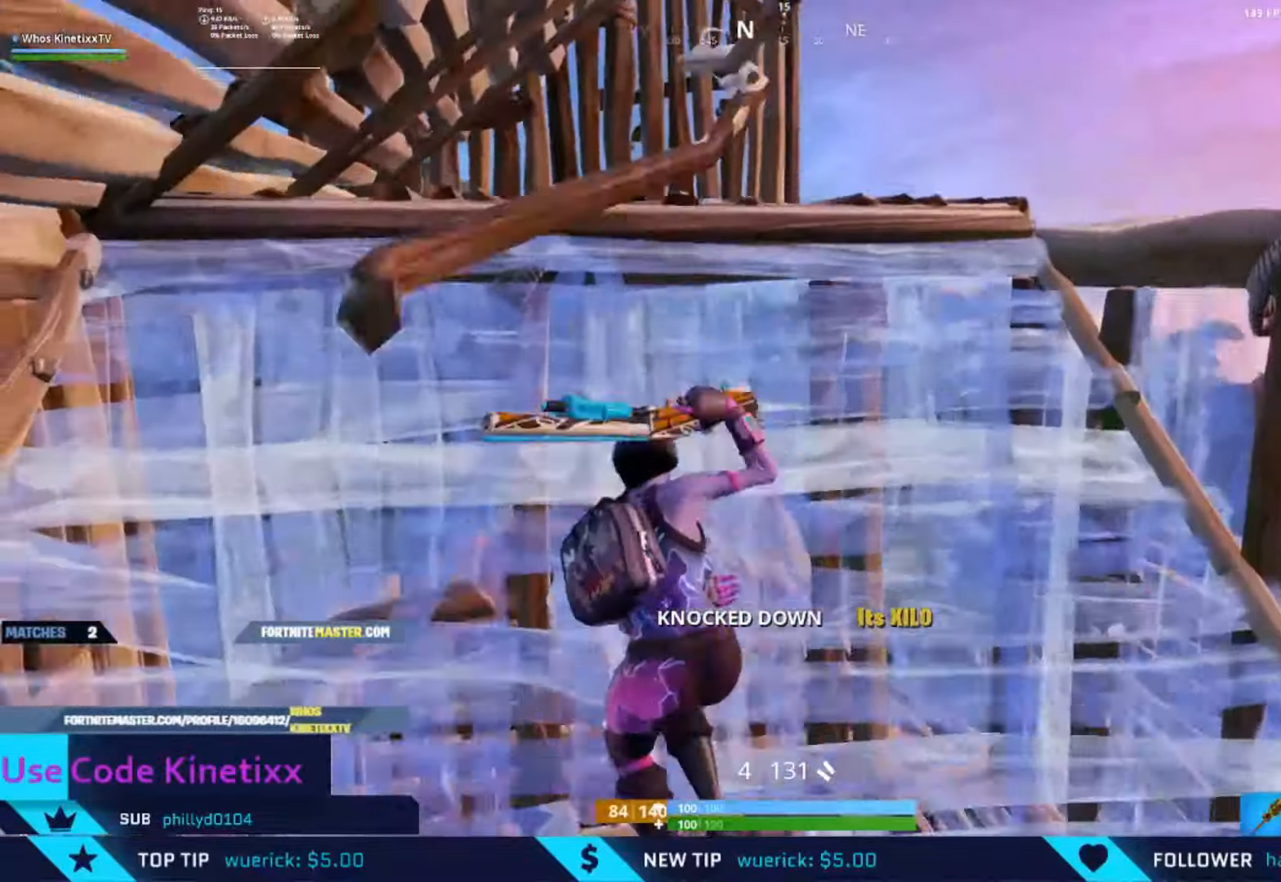
{"buttons": [], "left_stick": "up-right", "right_stick": "center", "events": [[33, "left_stick", "up-right"], [33, "right_stick", "down-right"], [133, "right_stick", "down"], [333, "right_stick", "center"]]}
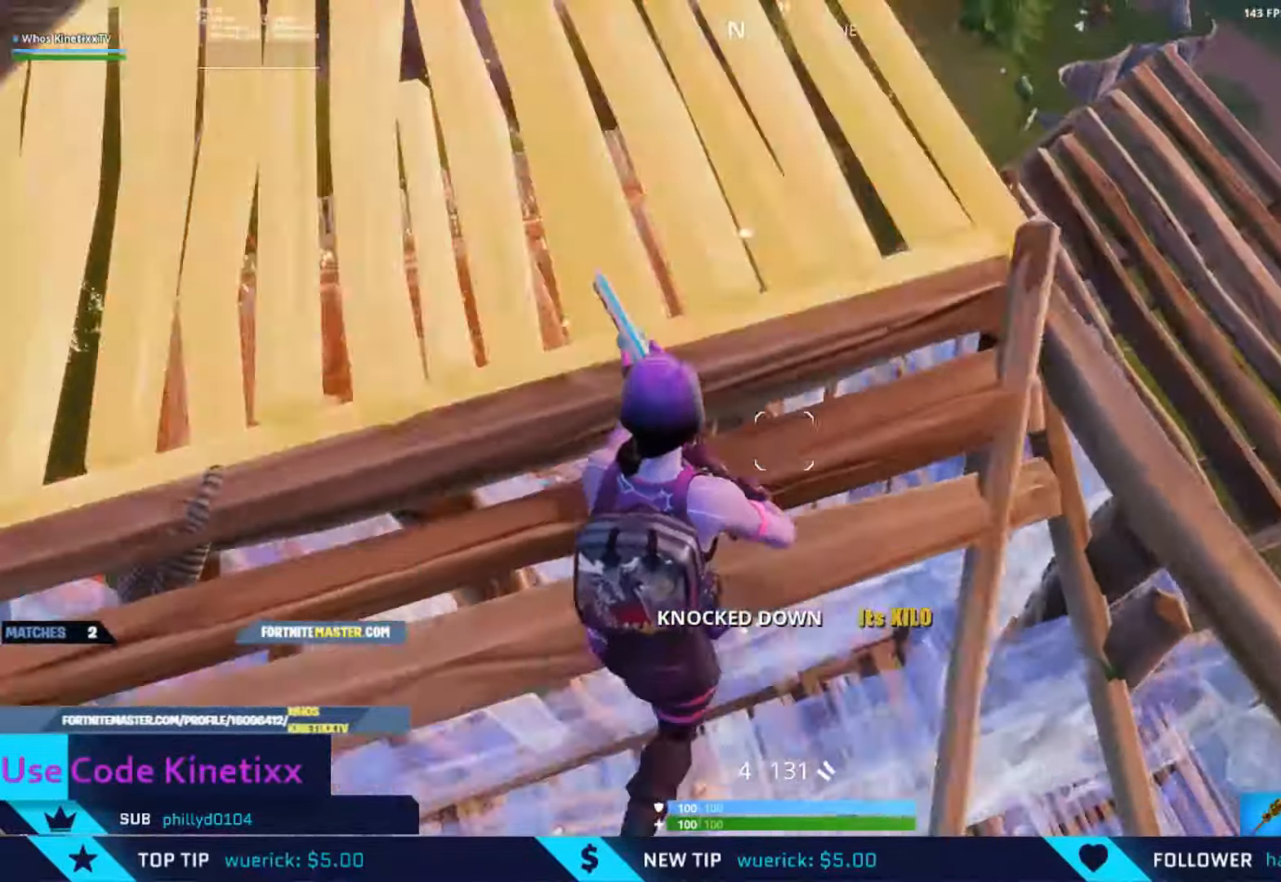
{"buttons": [], "left_stick": "up-right", "right_stick": "right", "events": [[33, "right_stick", "left"], [216, "right_stick", "center"], [300, "right_stick", "left"], [400, "right_stick", "center"], [466, "right_stick", "right"]]}
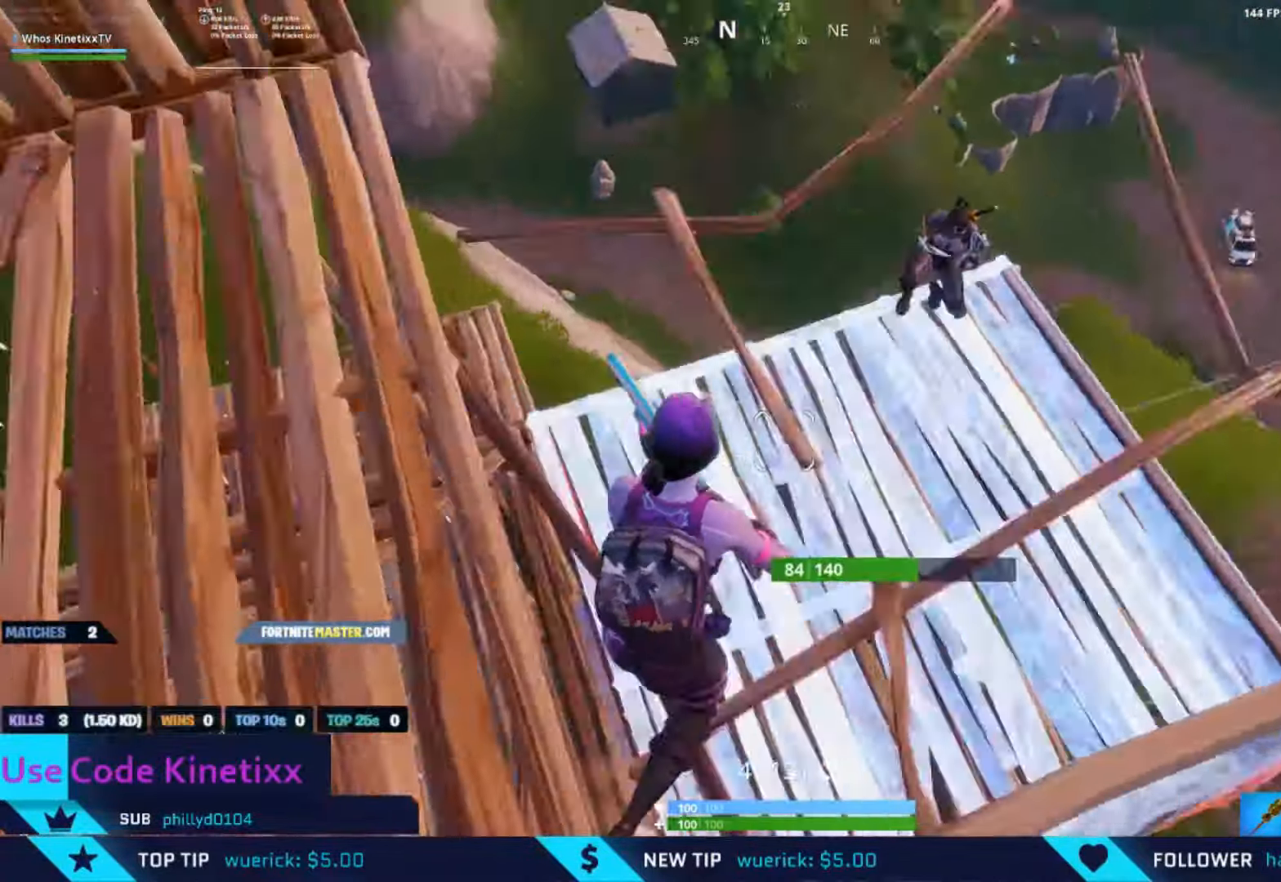
{"buttons": ["R2"], "left_stick": "left", "right_stick": "up-right", "events": [[66, "right_stick", "up"], [133, "R2", "down"], [133, "left_stick", "up"], [166, "L1", "down"], [200, "R2", "up"], [200, "right_stick", "down"], [266, "L1", "up"], [400, "R2", "down"], [400, "left_stick", "left"], [400, "right_stick", "right"], [500, "right_stick", "up-right"]]}
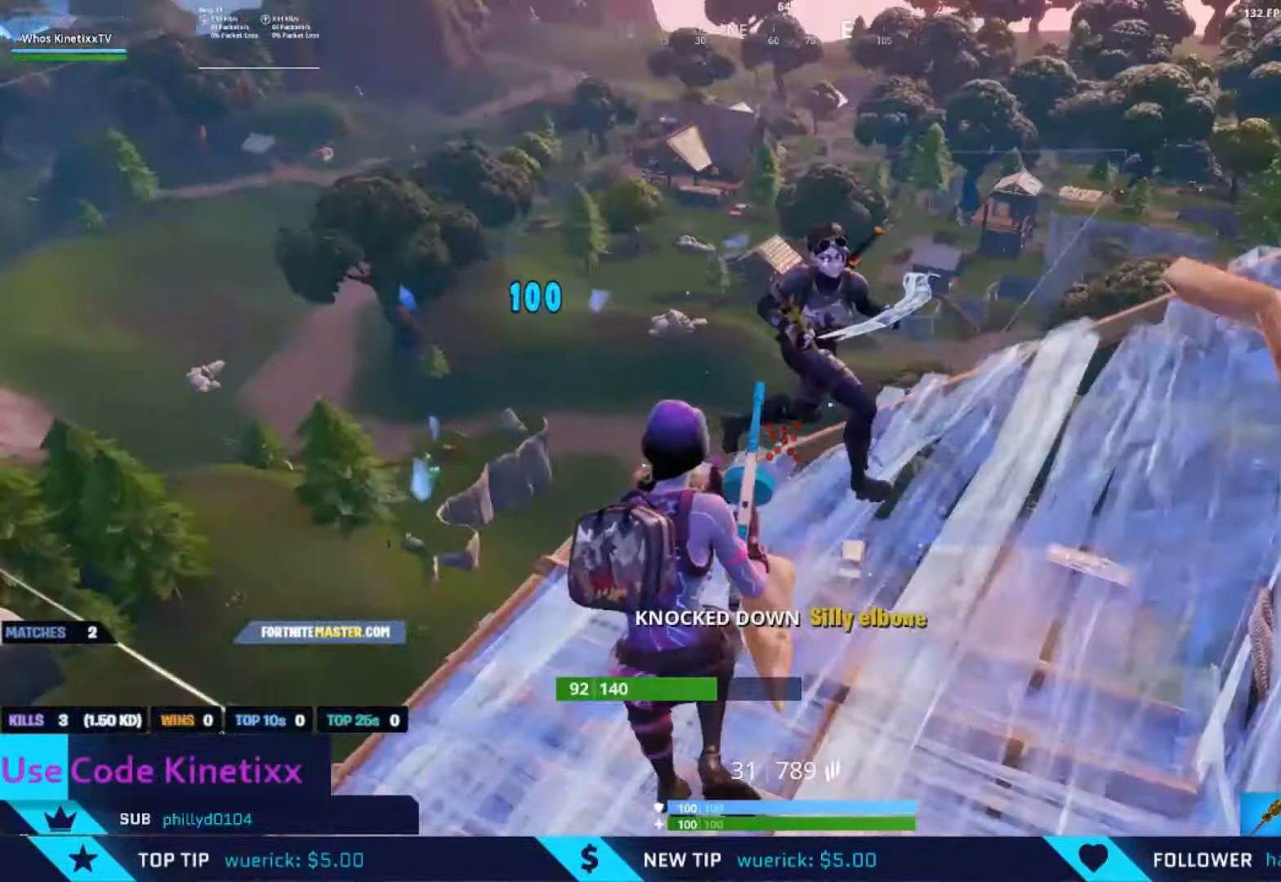
{"buttons": ["R2"], "left_stick": "up", "right_stick": "right", "events": [[133, "left_stick", "up"], [266, "right_stick", "right"]]}
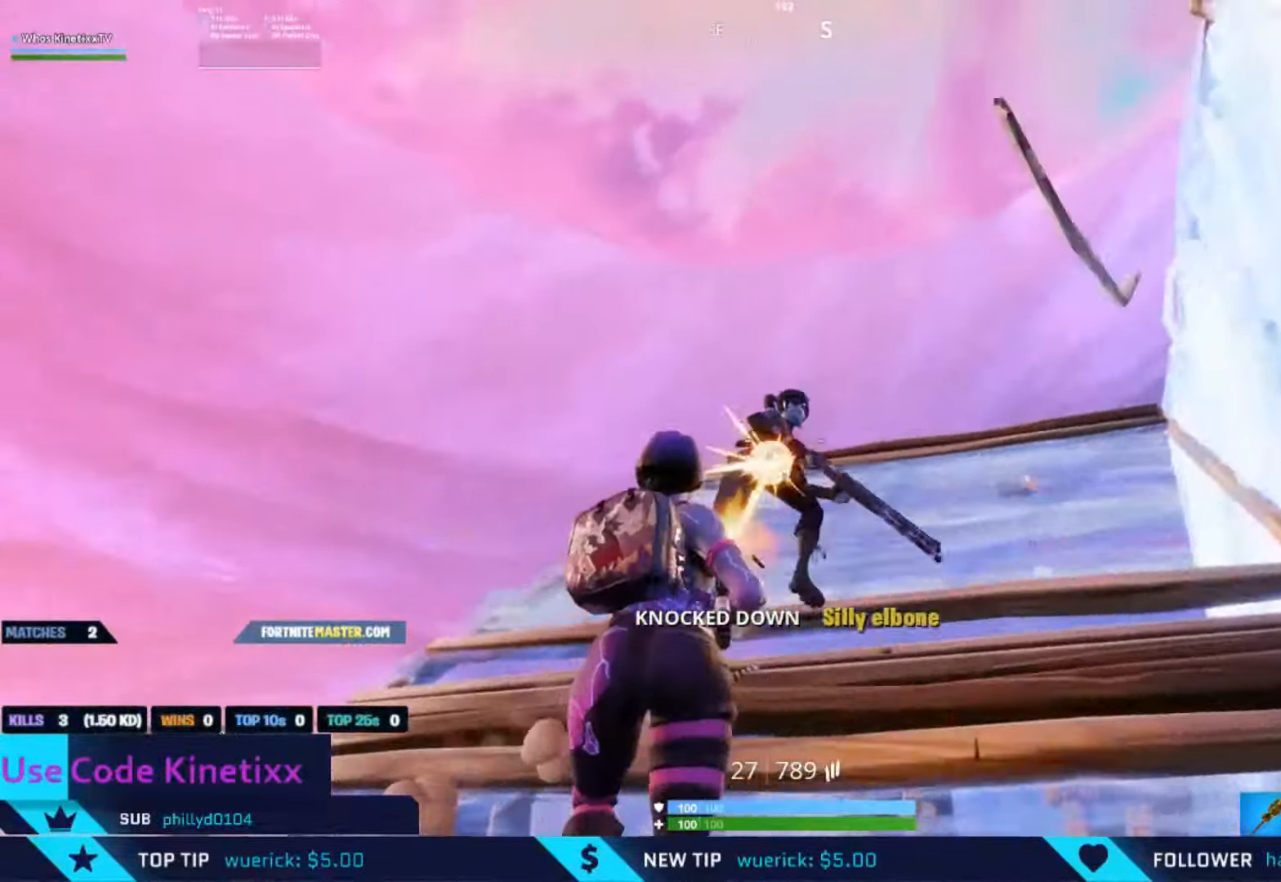
{"buttons": ["R1"], "left_stick": "up-right", "right_stick": "down-right", "events": [[300, "right_stick", "down"], [366, "R2", "up"], [400, "right_stick", "down-right"], [433, "R1", "down"], [466, "left_stick", "up-right"]]}
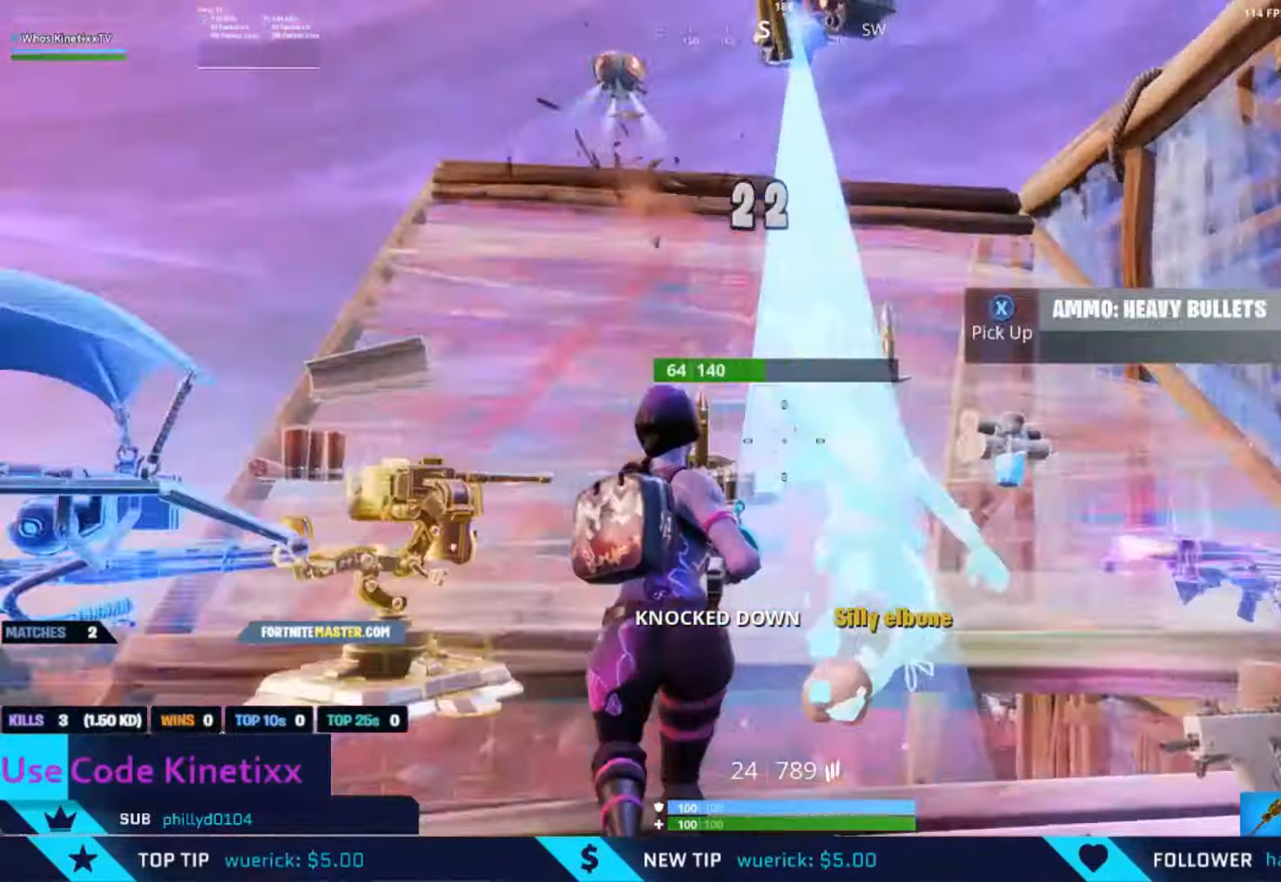
{"buttons": ["R2"], "left_stick": "up", "right_stick": "down", "events": [[33, "R1", "up"], [83, "left_stick", "right"], [133, "B", "down"], [233, "B", "up"], [333, "R2", "down"], [400, "left_stick", "up"], [433, "right_stick", "down"]]}
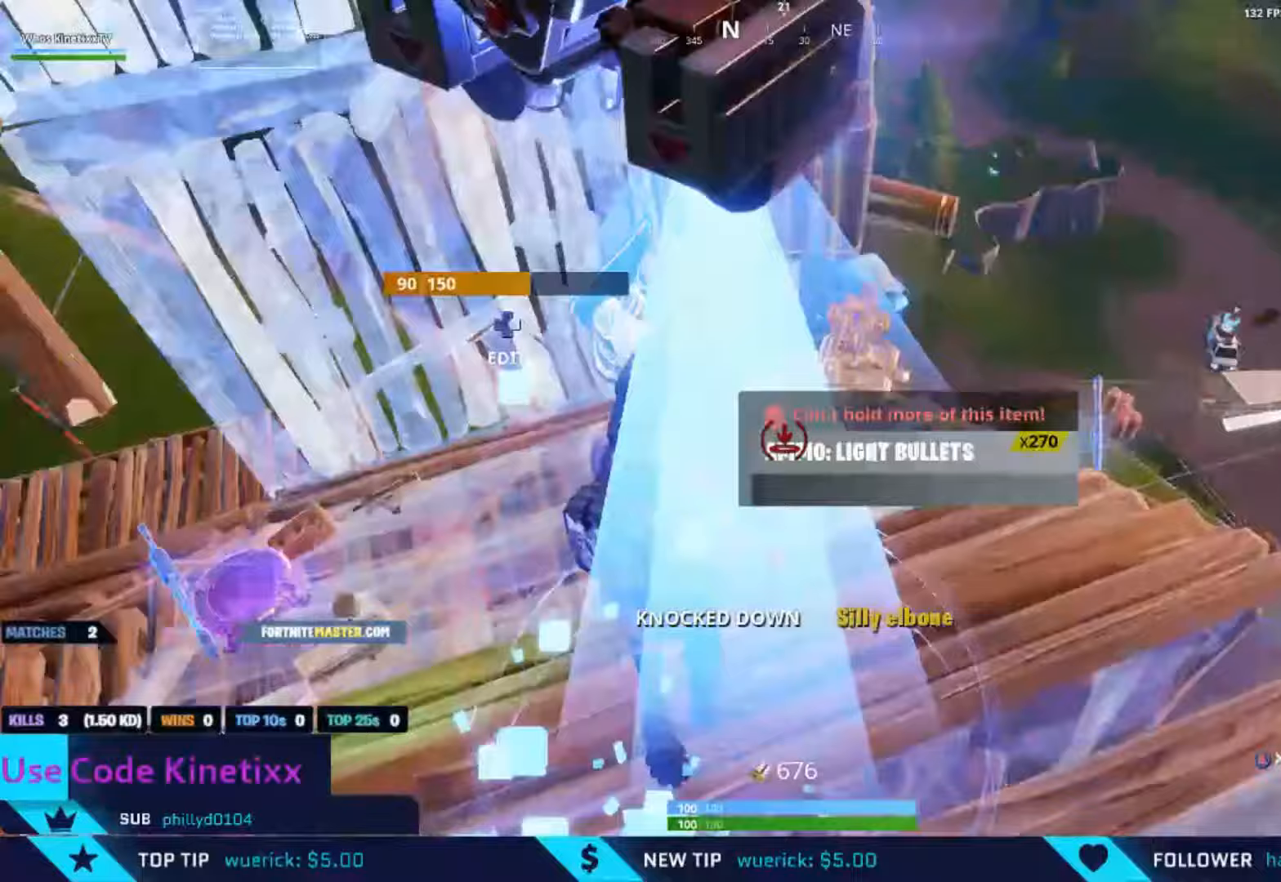
{"buttons": ["R2"], "left_stick": "up-right", "right_stick": "right", "events": [[100, "right_stick", "left"], [233, "right_stick", "up"], [367, "right_stick", "up-left"], [467, "left_stick", "up-right"], [500, "right_stick", "right"]]}
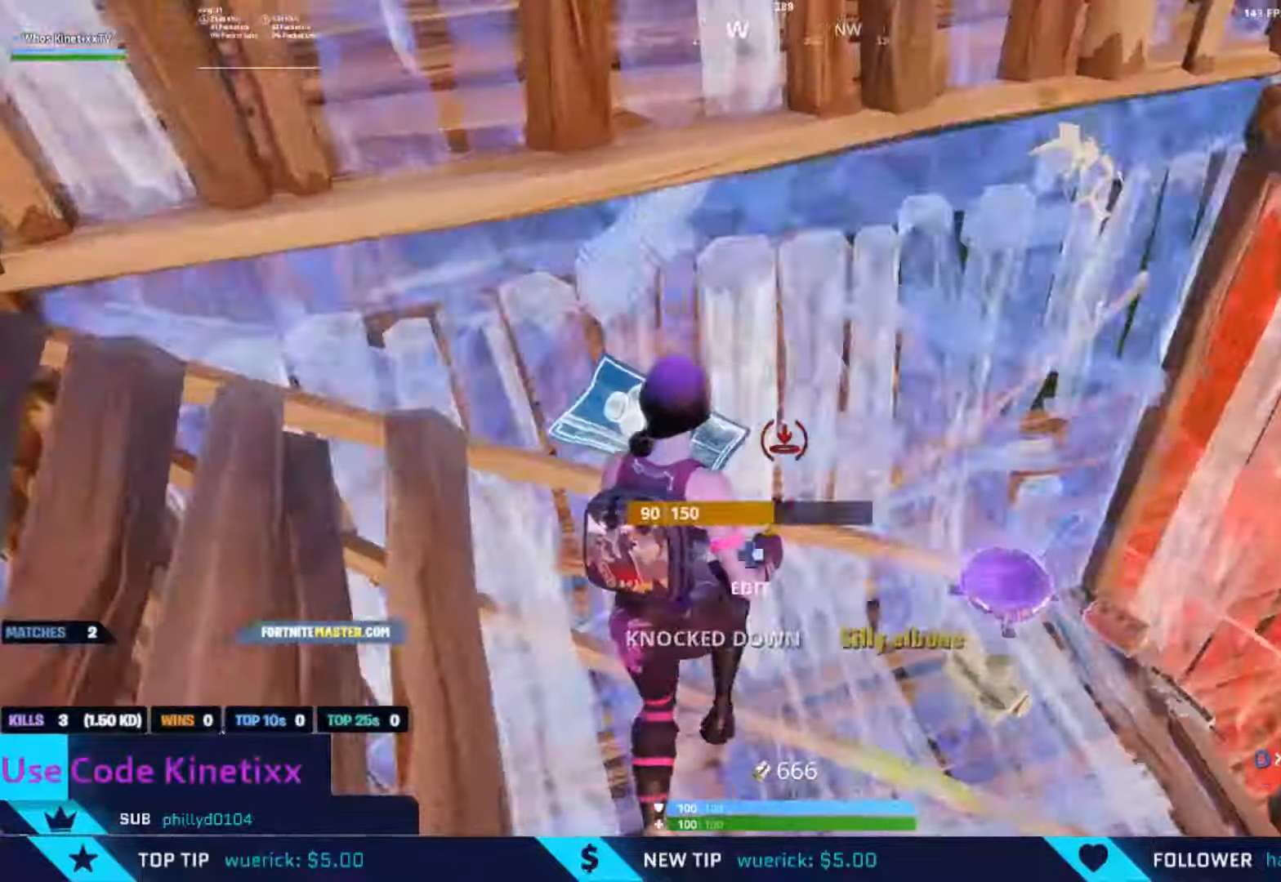
{"buttons": [], "left_stick": "up-left", "right_stick": "center", "events": [[233, "B", "down"], [233, "R2", "up"], [233, "left_stick", "up-left"], [233, "right_stick", "center"], [333, "B", "up"]]}
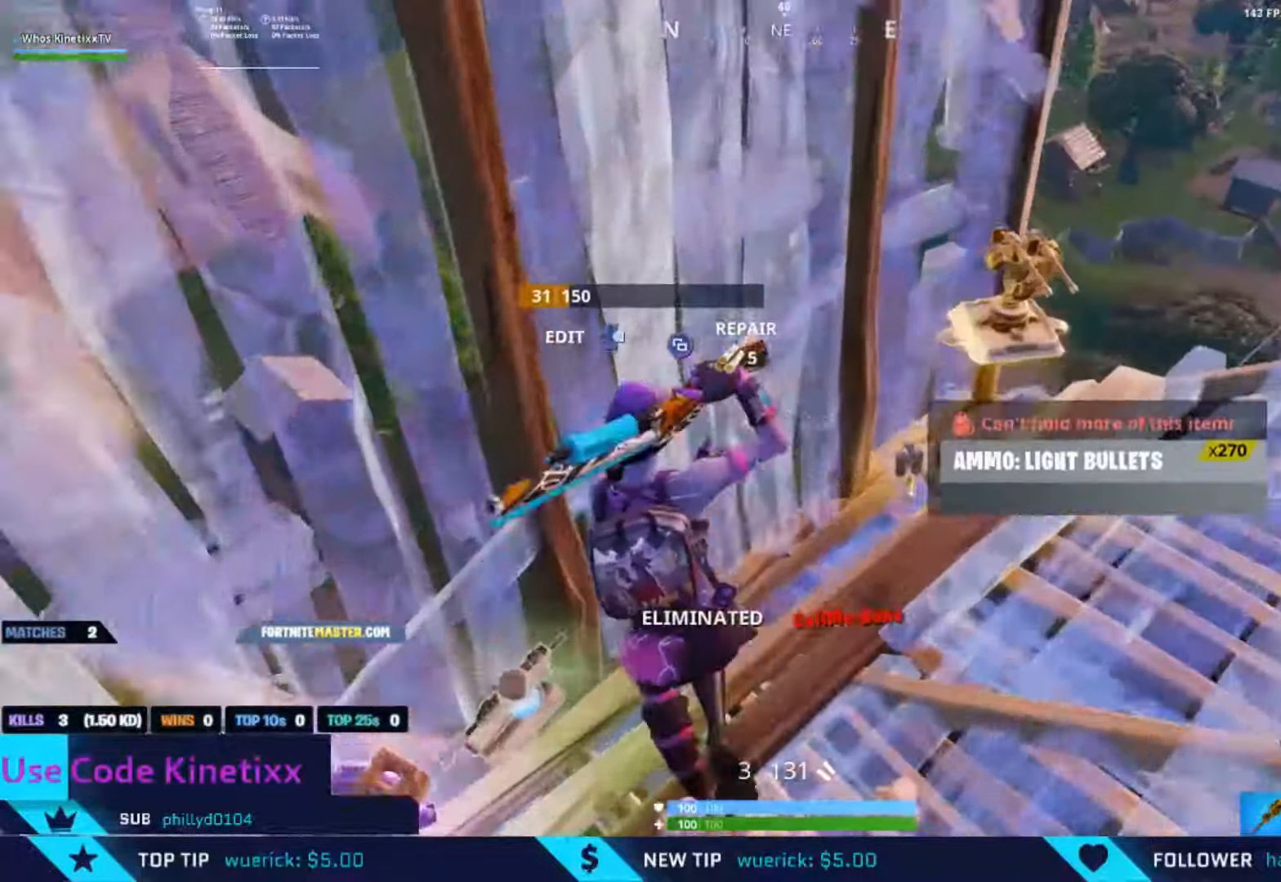
{"buttons": [], "left_stick": "up-right", "right_stick": "right", "events": [[33, "left_stick", "up"], [67, "right_stick", "up-right"], [267, "left_stick", "up-right"], [333, "right_stick", "right"]]}
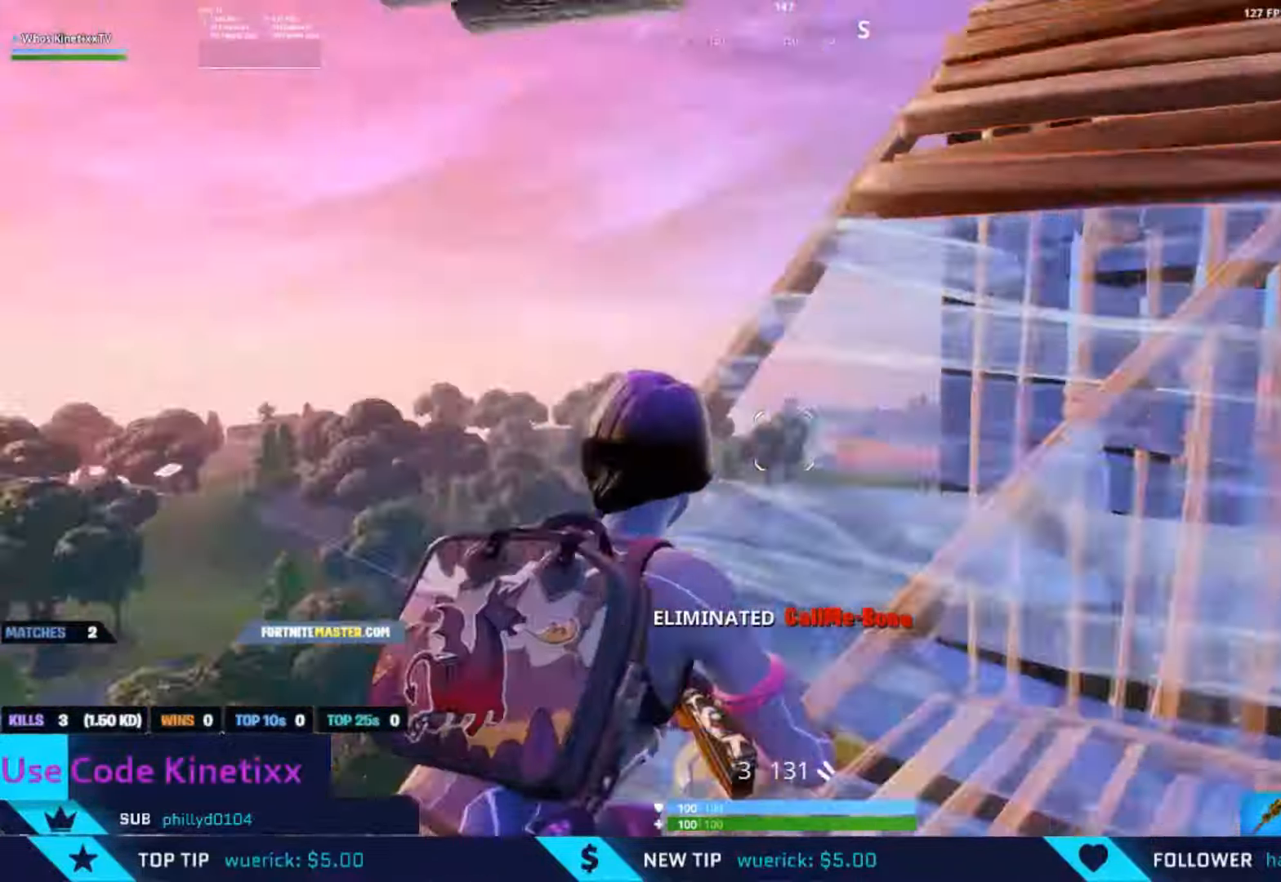
{"buttons": [], "left_stick": "up", "right_stick": "down", "events": [[200, "left_stick", "up"], [267, "right_stick", "down"]]}
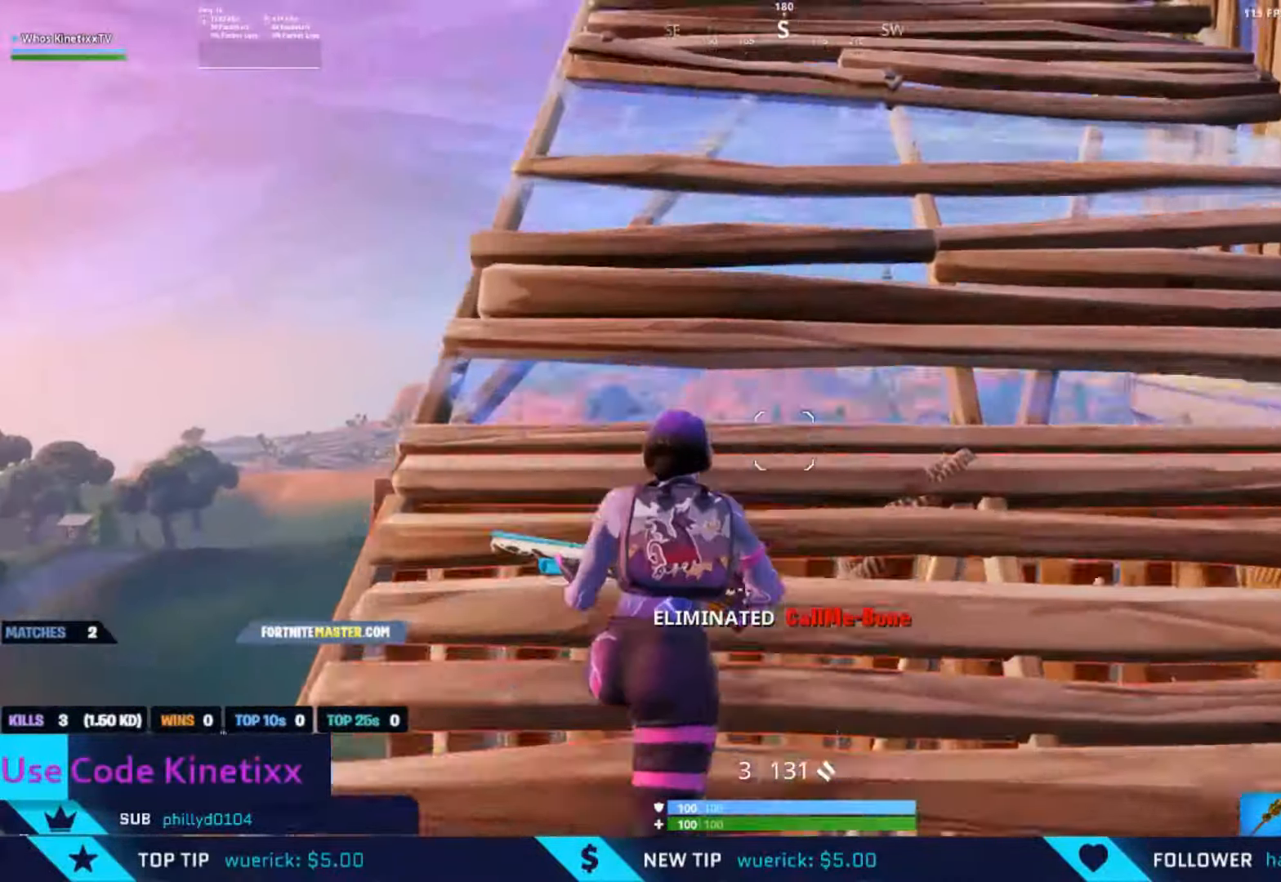
{"buttons": [], "left_stick": "up-right", "right_stick": "down", "events": [[33, "left_stick", "up-right"], [67, "X", "down"], [167, "X", "up"], [200, "right_stick", "center"], [233, "X", "down"], [333, "X", "up"], [433, "right_stick", "down"]]}
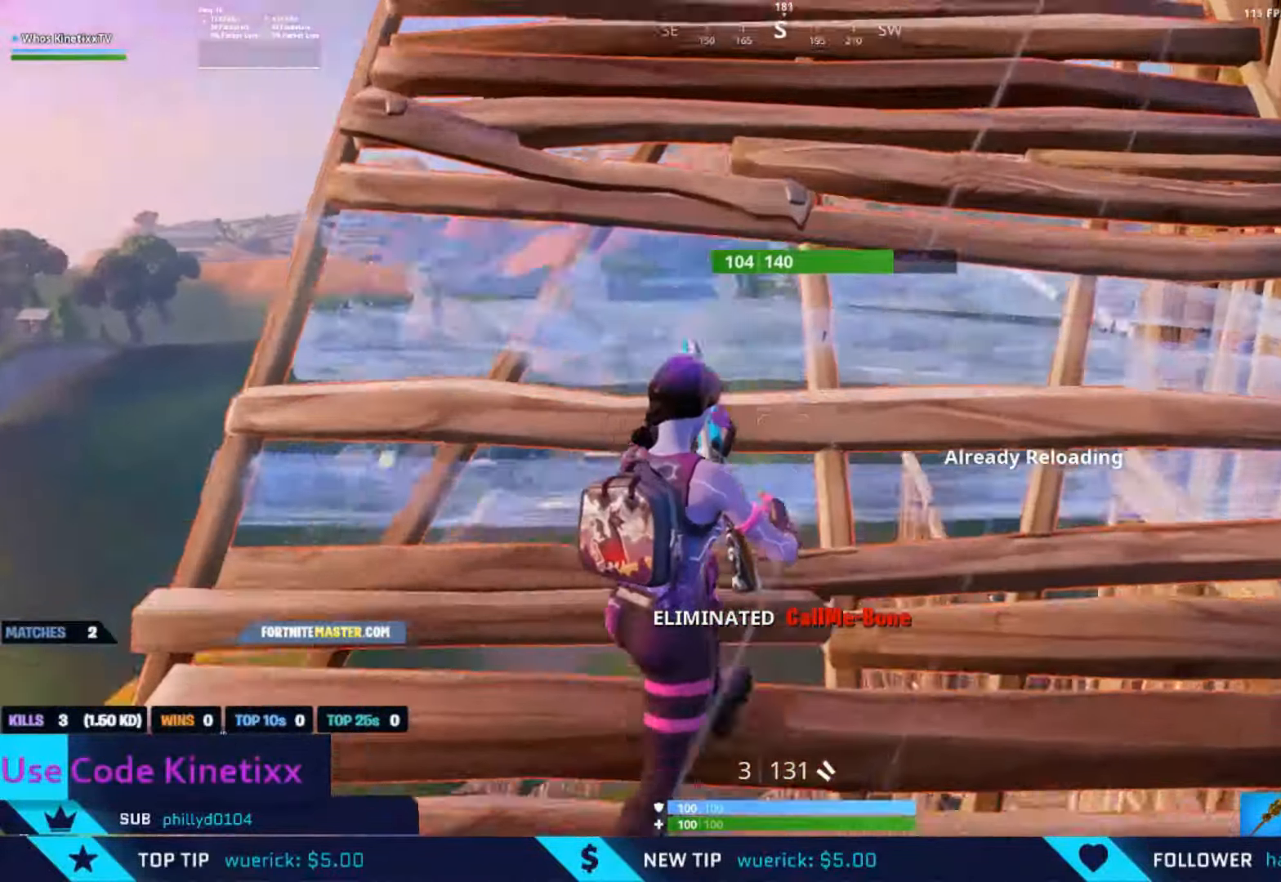
{"buttons": ["R2"], "left_stick": "down-left", "right_stick": "up-left", "events": [[233, "A", "down"], [267, "B", "down"], [267, "right_stick", "left"], [333, "A", "up"], [400, "B", "up"], [400, "R2", "down"], [400, "left_stick", "down-left"], [433, "right_stick", "up-left"]]}
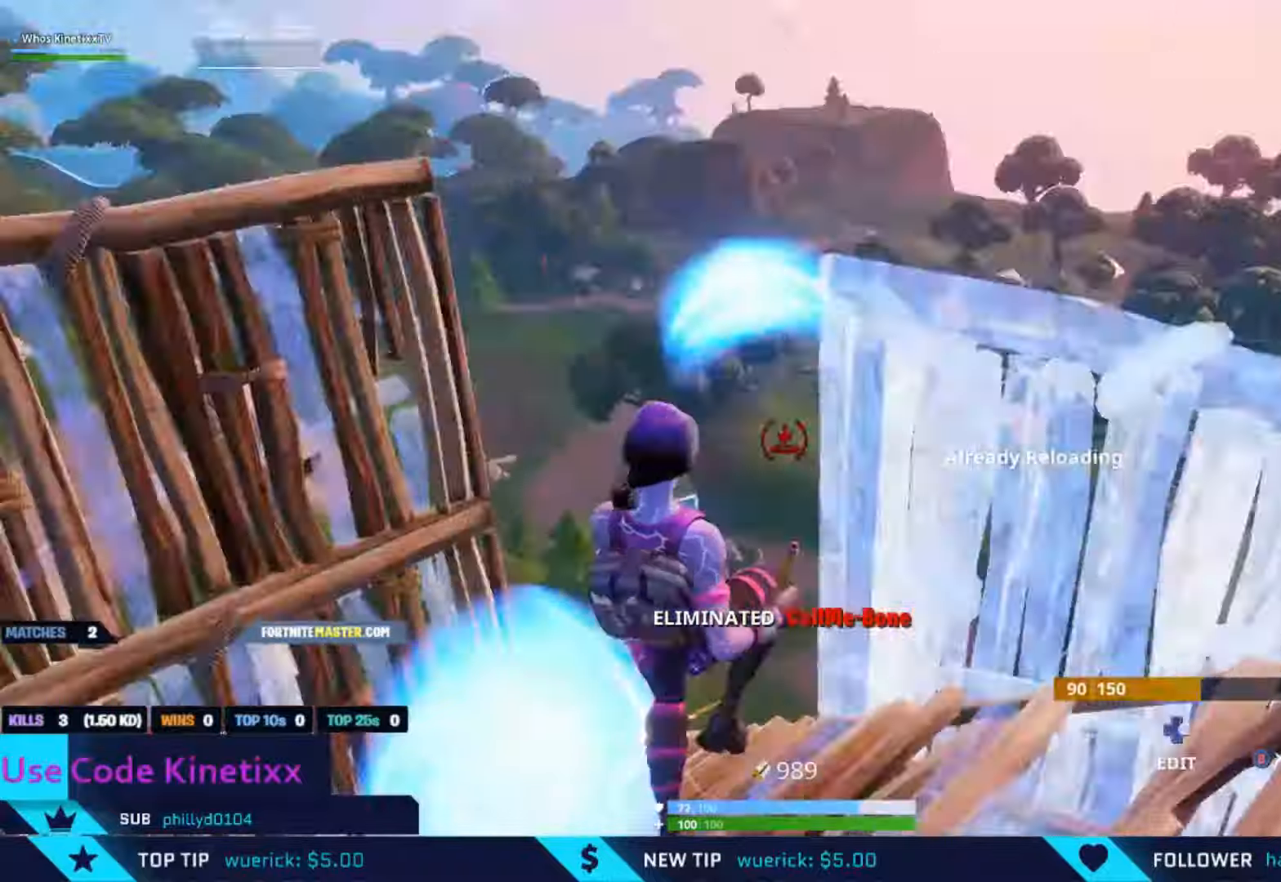
{"buttons": ["B"], "left_stick": "right", "right_stick": "center", "events": [[33, "right_stick", "down"], [50, "left_stick", "down"], [200, "left_stick", "down-right"], [267, "right_stick", "up"], [300, "left_stick", "right"], [333, "right_stick", "center"], [433, "R2", "up"], [467, "B", "down"]]}
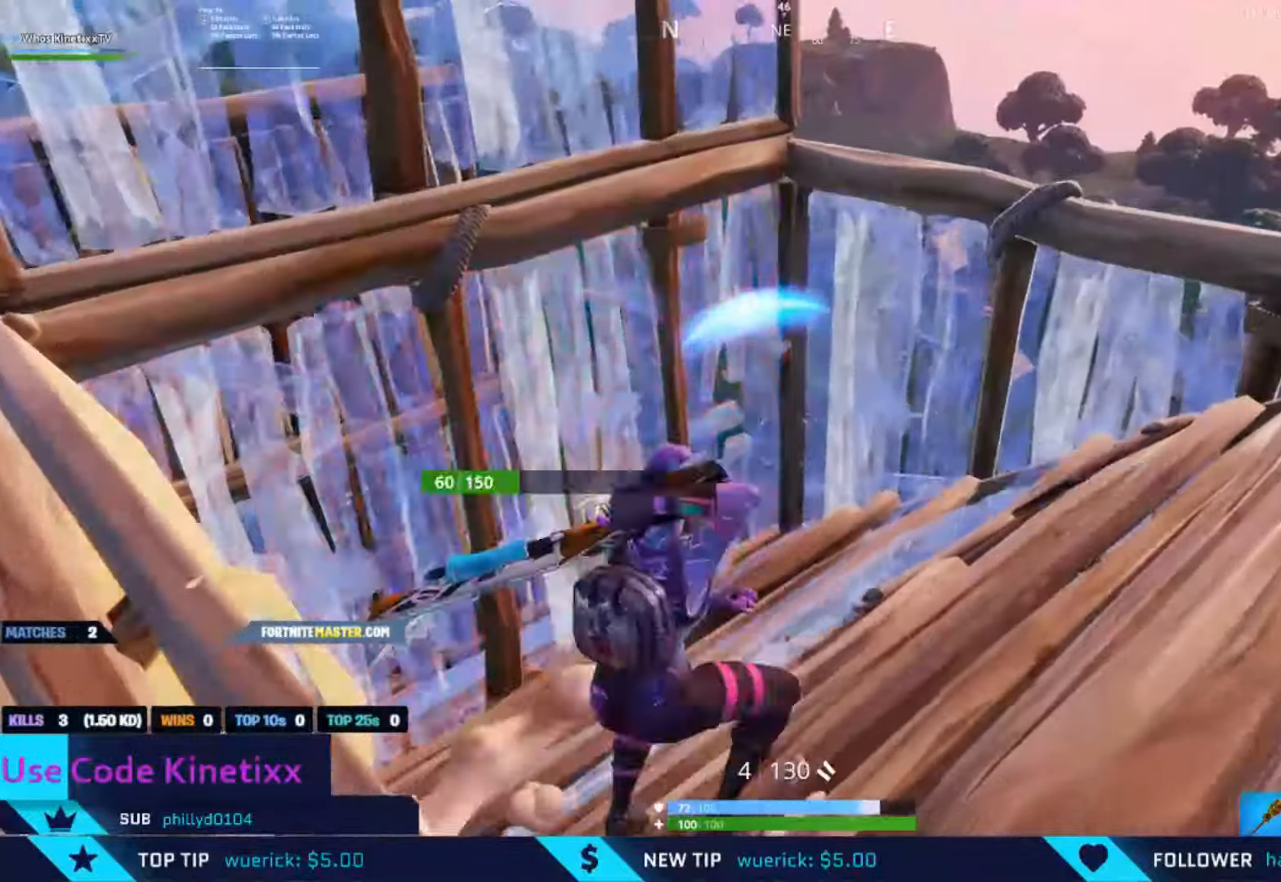
{"buttons": [], "left_stick": "up-left", "right_stick": "left", "events": [[33, "left_stick", "center"], [100, "B", "up"], [100, "left_stick", "left"], [133, "A", "down"], [133, "right_stick", "right"], [167, "B", "down"], [233, "R2", "down"], [267, "A", "up"], [267, "B", "up"], [333, "R2", "up"], [333, "right_stick", "down-left"], [400, "B", "down"], [433, "left_stick", "up-left"], [500, "B", "up"], [500, "right_stick", "left"]]}
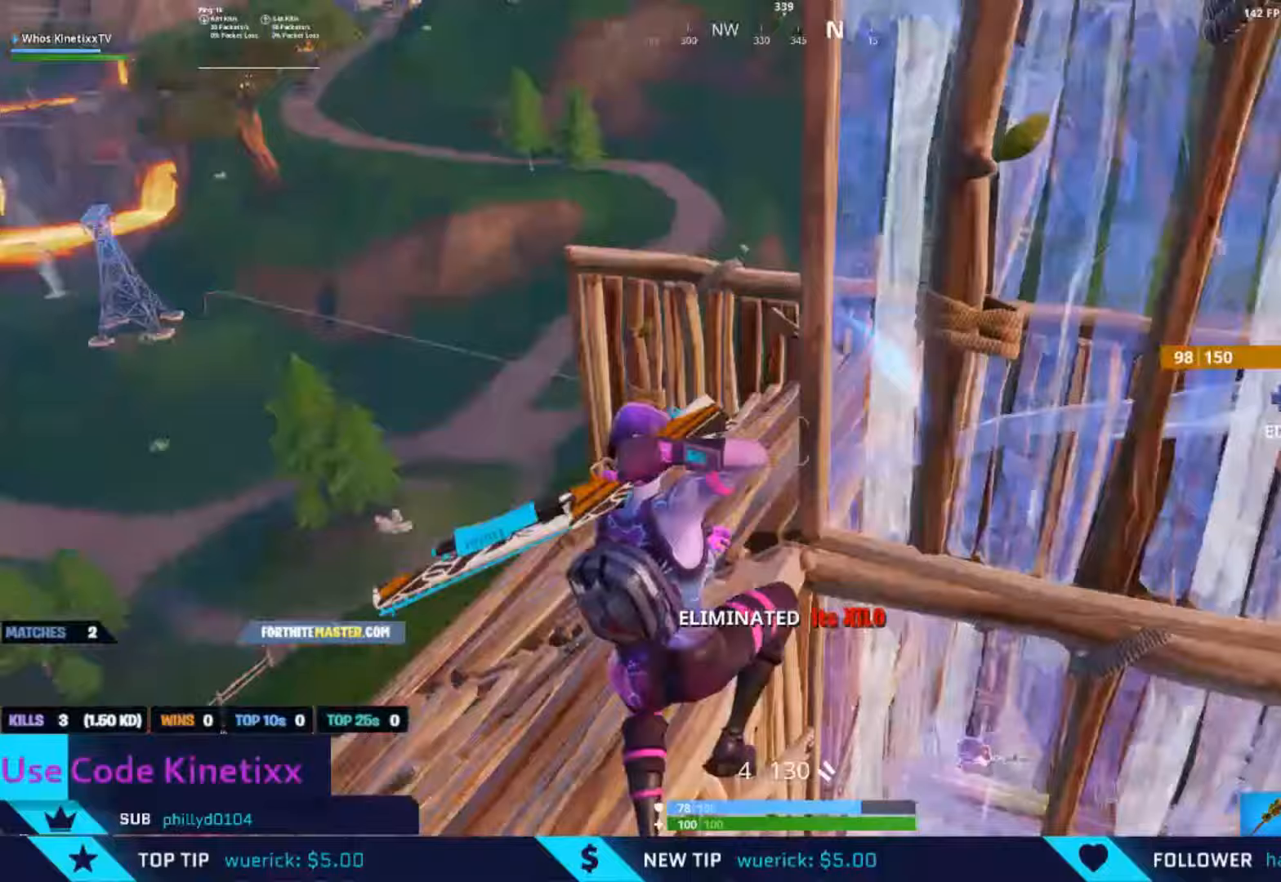
{"buttons": ["X"], "left_stick": "up-right", "right_stick": "up-right", "events": [[100, "right_stick", "center"], [233, "right_stick", "down-left"], [367, "right_stick", "center"], [400, "left_stick", "up-right"], [500, "X", "down"], [500, "right_stick", "up-right"]]}
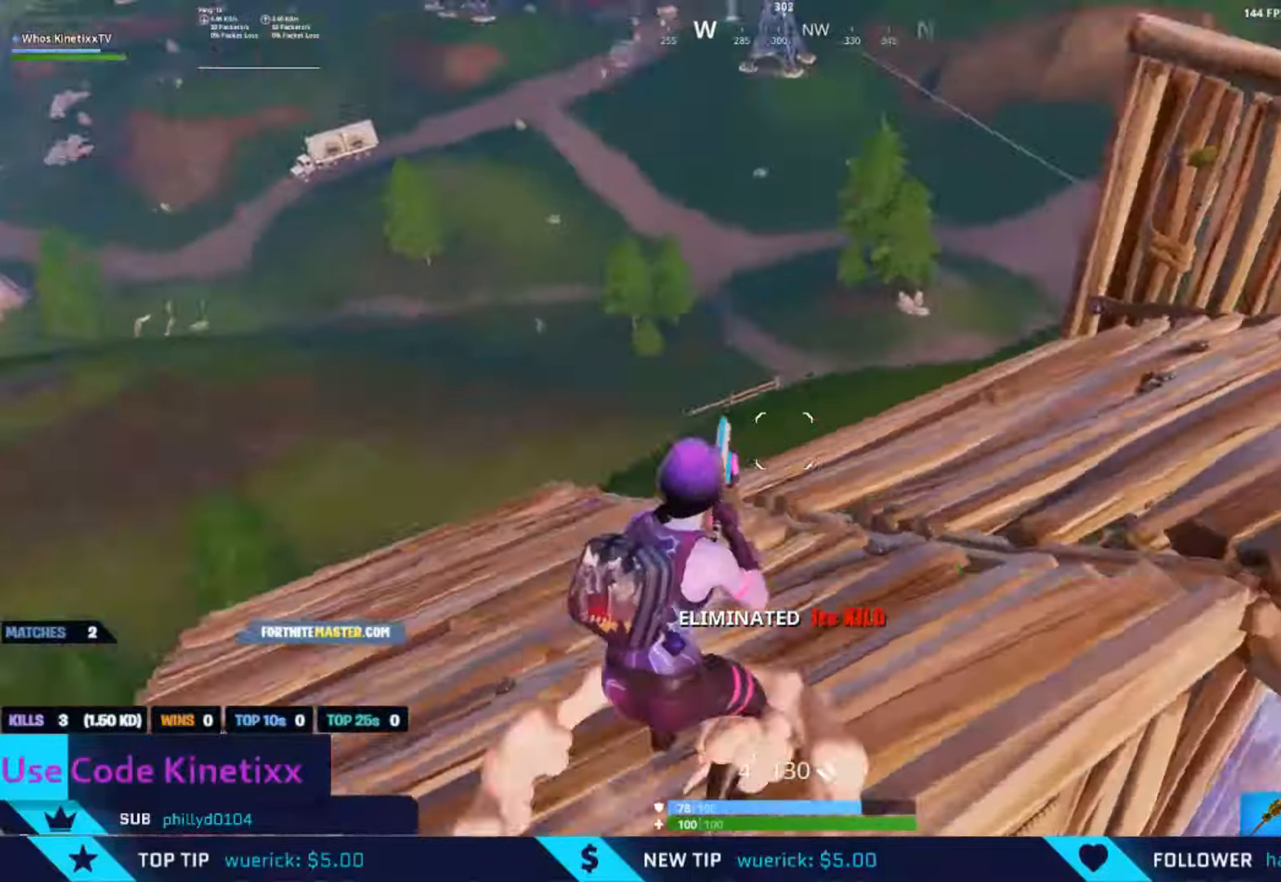
{"buttons": [], "left_stick": "up", "right_stick": "right", "events": [[67, "X", "up"], [100, "X", "down"], [133, "right_stick", "center"], [200, "X", "up"], [233, "left_stick", "up"], [333, "A", "down"], [333, "right_stick", "down-right"], [433, "right_stick", "right"], [500, "A", "up"]]}
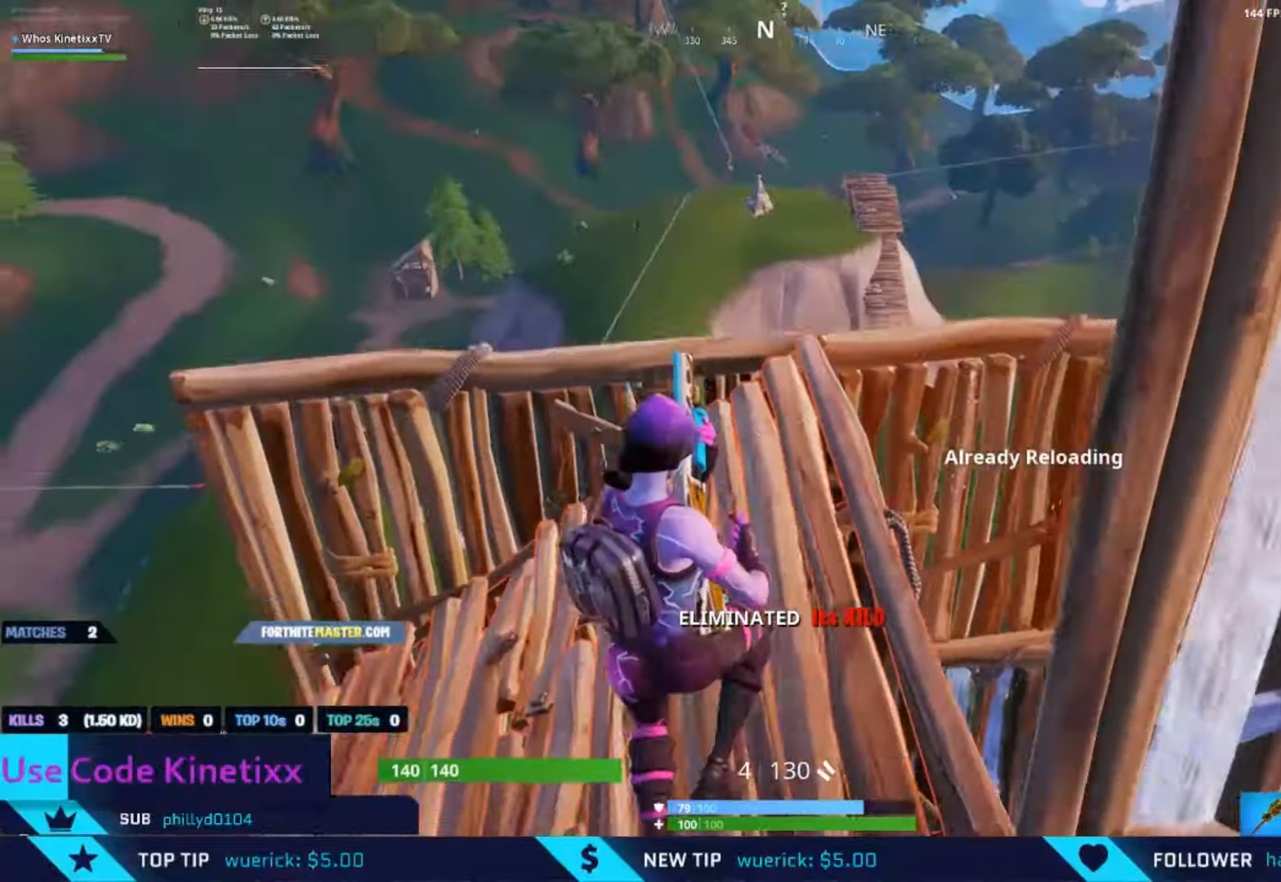
{"buttons": [], "left_stick": "up", "right_stick": "center", "events": [[33, "left_stick", "center"], [33, "right_stick", "center"], [234, "left_stick", "up"]]}
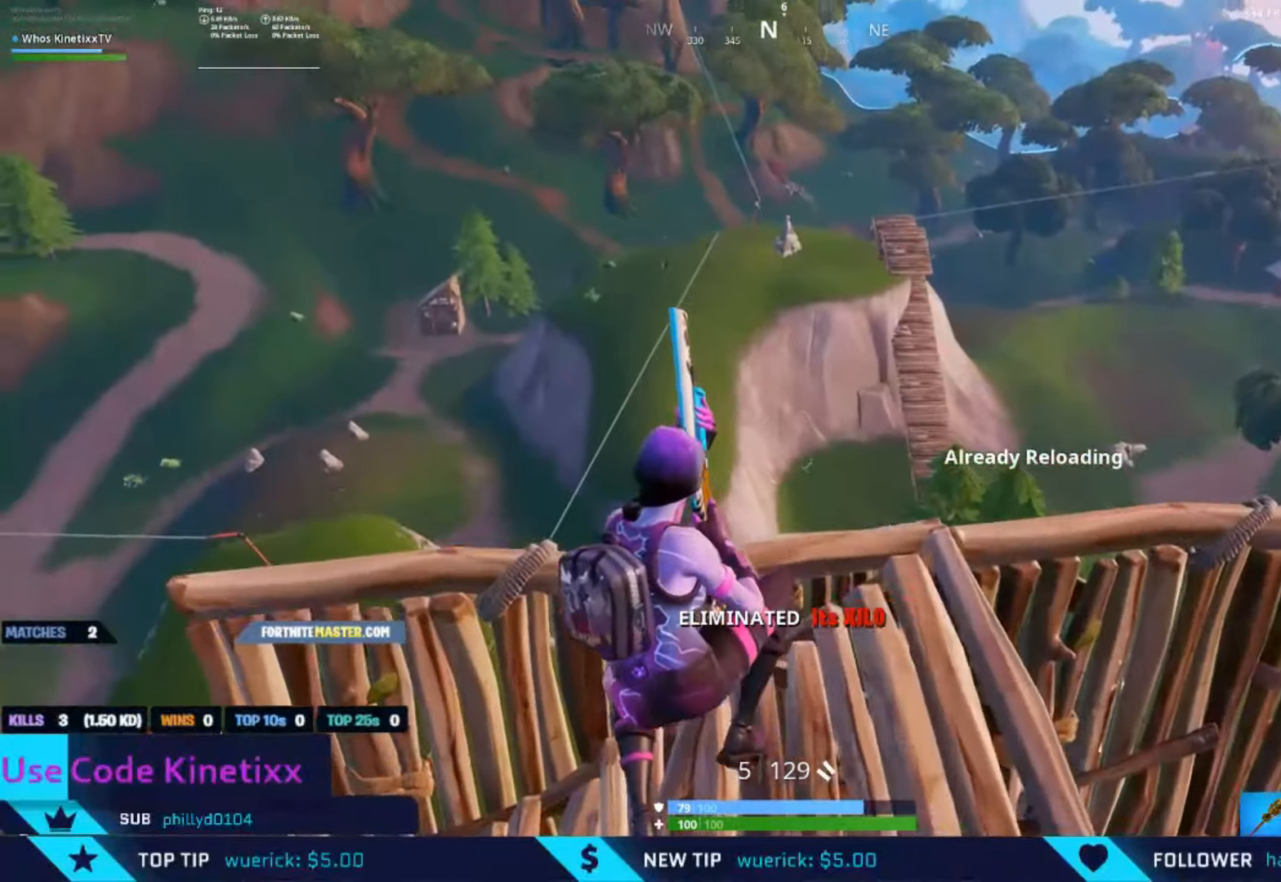
{"buttons": [], "left_stick": "up-right", "right_stick": "center", "events": [[167, "right_stick", "up-right"], [200, "left_stick", "up-right"], [300, "right_stick", "center"], [367, "R3", "down"], [467, "R3", "up"]]}
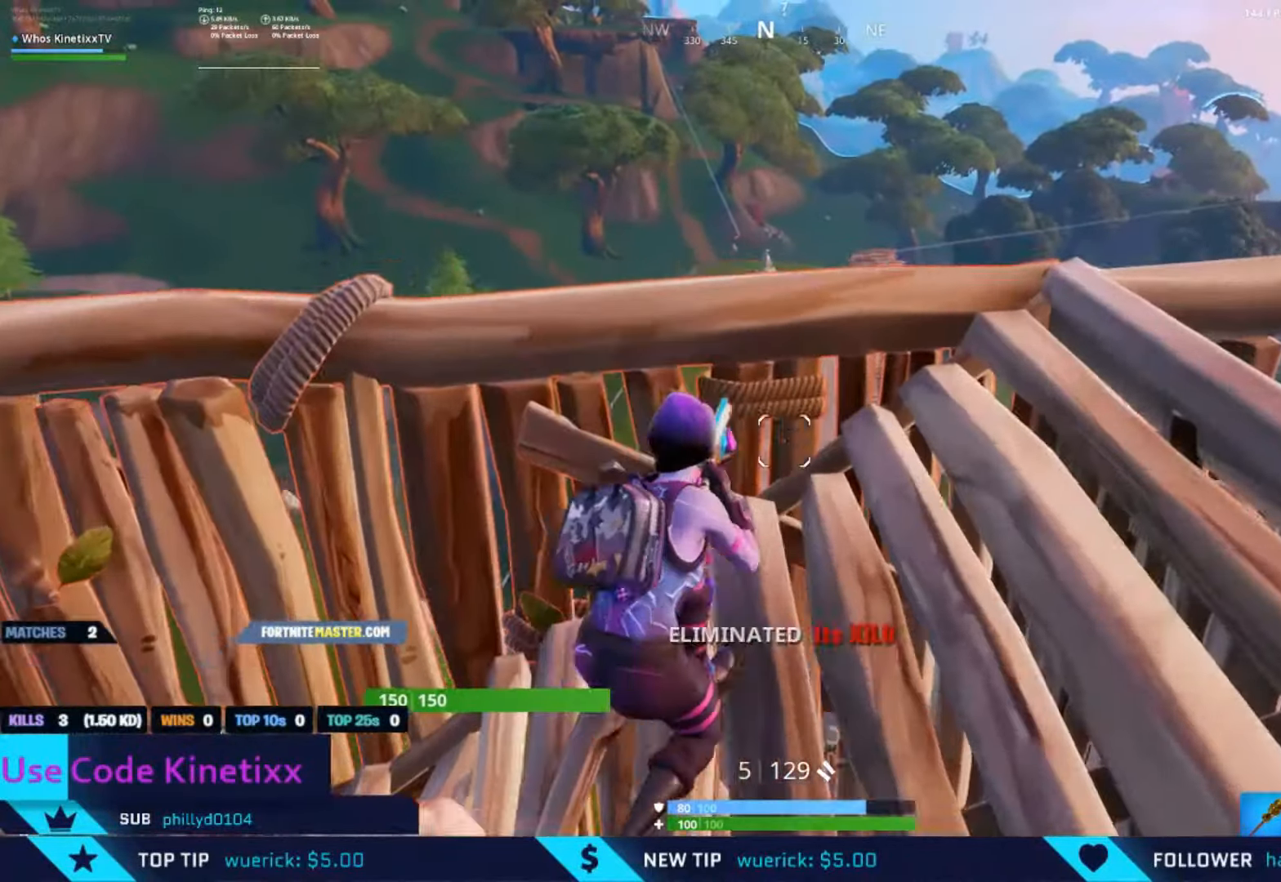
{"buttons": [], "left_stick": "left", "right_stick": "up-left", "events": [[67, "L1", "down"], [134, "L1", "up"], [200, "L1", "down"], [200, "right_stick", "up-left"], [267, "L1", "up"], [334, "left_stick", "left"]]}
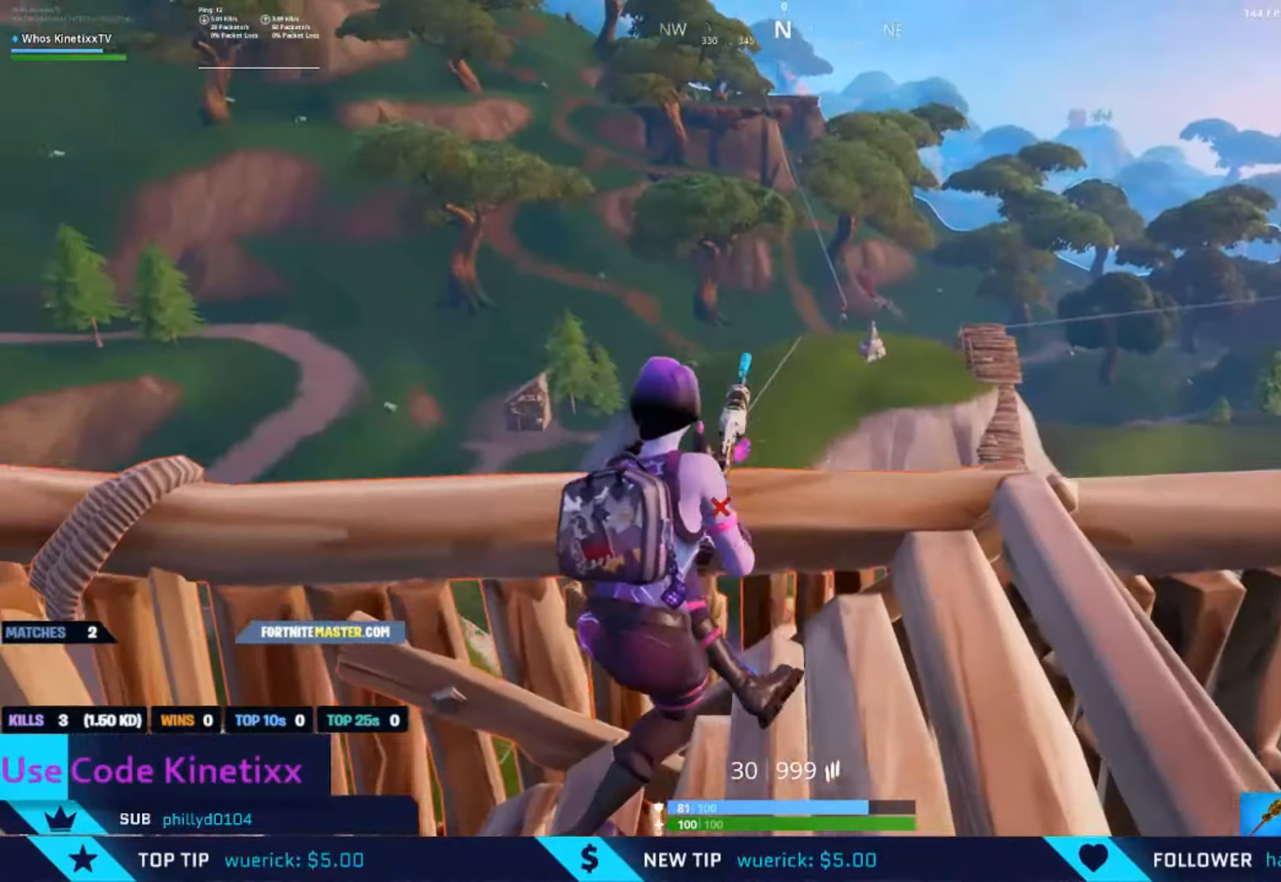
{"buttons": ["L2"], "left_stick": "down-left", "right_stick": "up-left", "events": [[67, "left_stick", "center"], [167, "right_stick", "center"], [200, "R3", "down"], [200, "left_stick", "right"], [334, "R3", "up"], [367, "L2", "down"], [367, "left_stick", "down-left"], [400, "right_stick", "up-left"]]}
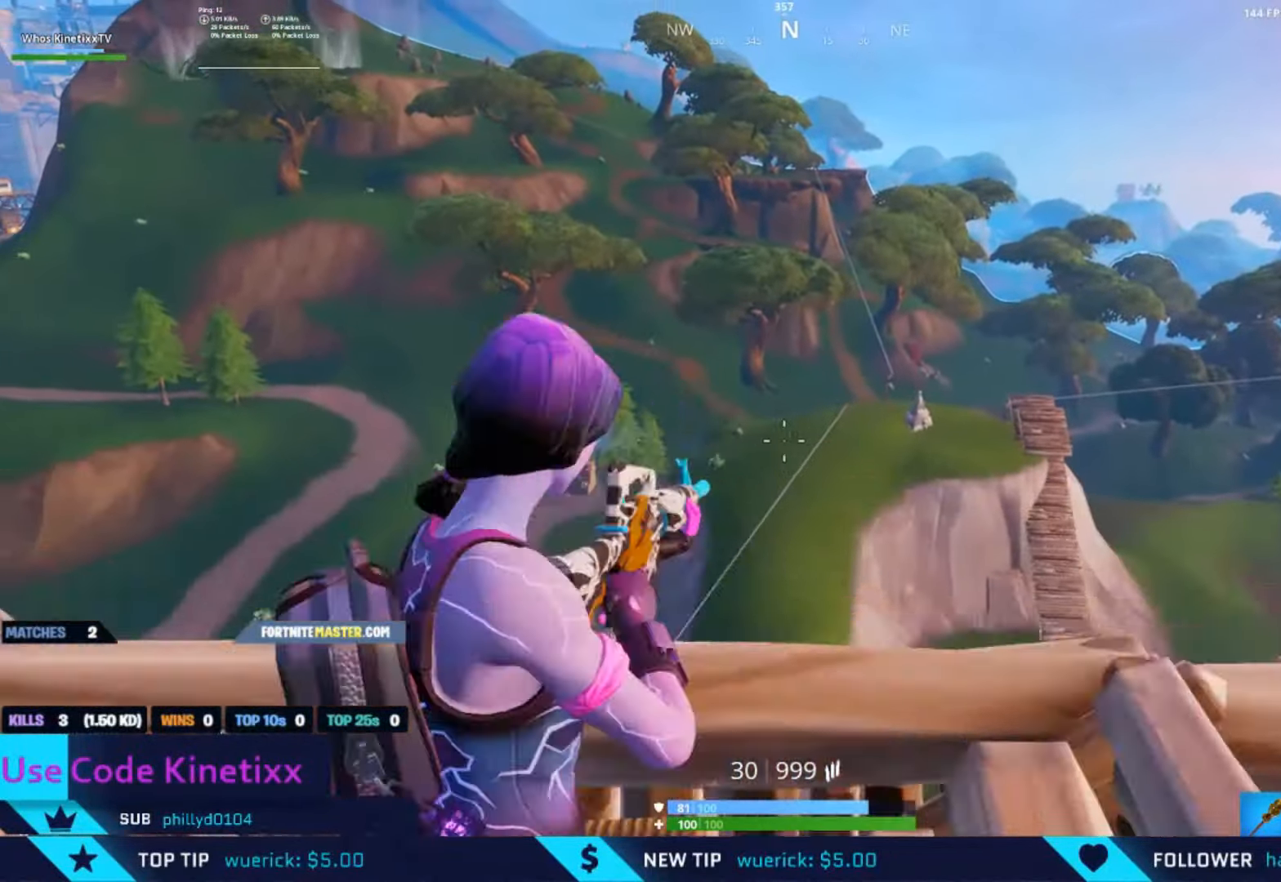
{"buttons": [], "left_stick": "center", "right_stick": "center", "events": [[34, "L2", "up"], [34, "R3", "down"], [34, "right_stick", "center"], [100, "R3", "up"], [167, "X", "down"], [167, "right_stick", "down-left"], [234, "left_stick", "left"], [300, "X", "up"], [334, "A", "down"], [334, "left_stick", "up-left"], [400, "right_stick", "center"], [500, "A", "up"], [500, "left_stick", "center"]]}
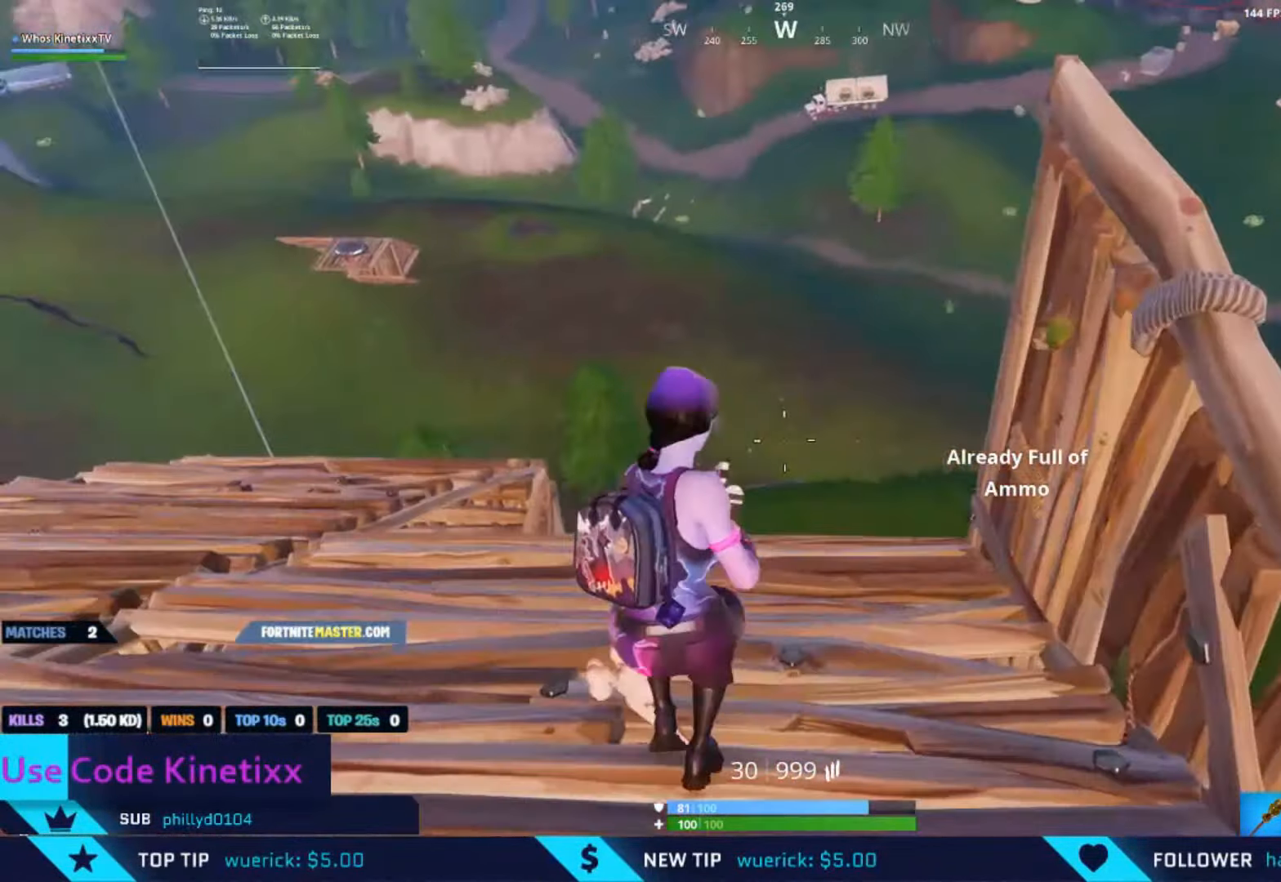
{"buttons": [], "left_stick": "up-right", "right_stick": "left", "events": [[67, "left_stick", "up-right"], [234, "right_stick", "down-left"], [367, "right_stick", "center"], [434, "right_stick", "left"]]}
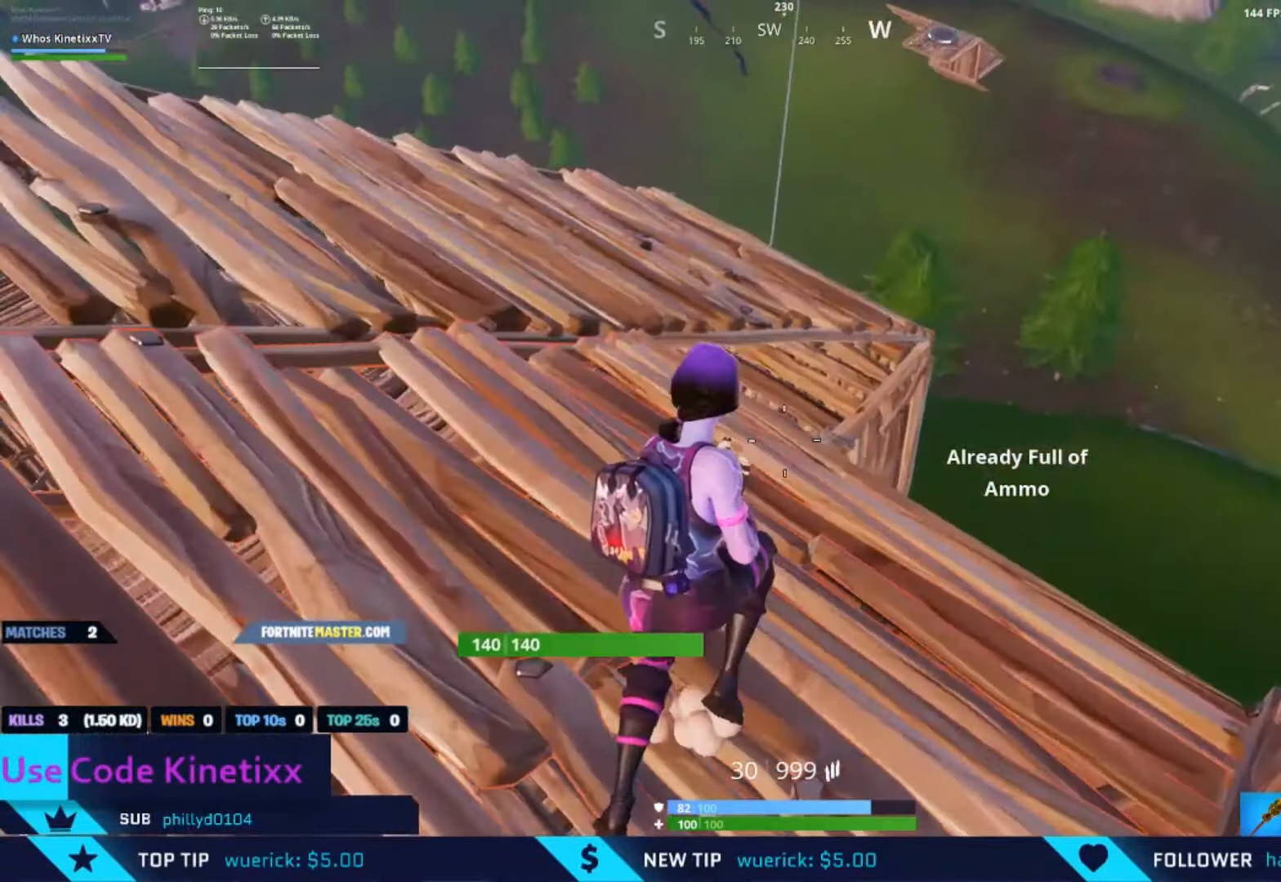
{"buttons": ["R1"], "left_stick": "up-right", "right_stick": "down-left", "events": [[167, "right_stick", "up"], [267, "right_stick", "center"], [300, "A", "down"], [417, "right_stick", "down-left"], [434, "A", "up"], [500, "R1", "down"]]}
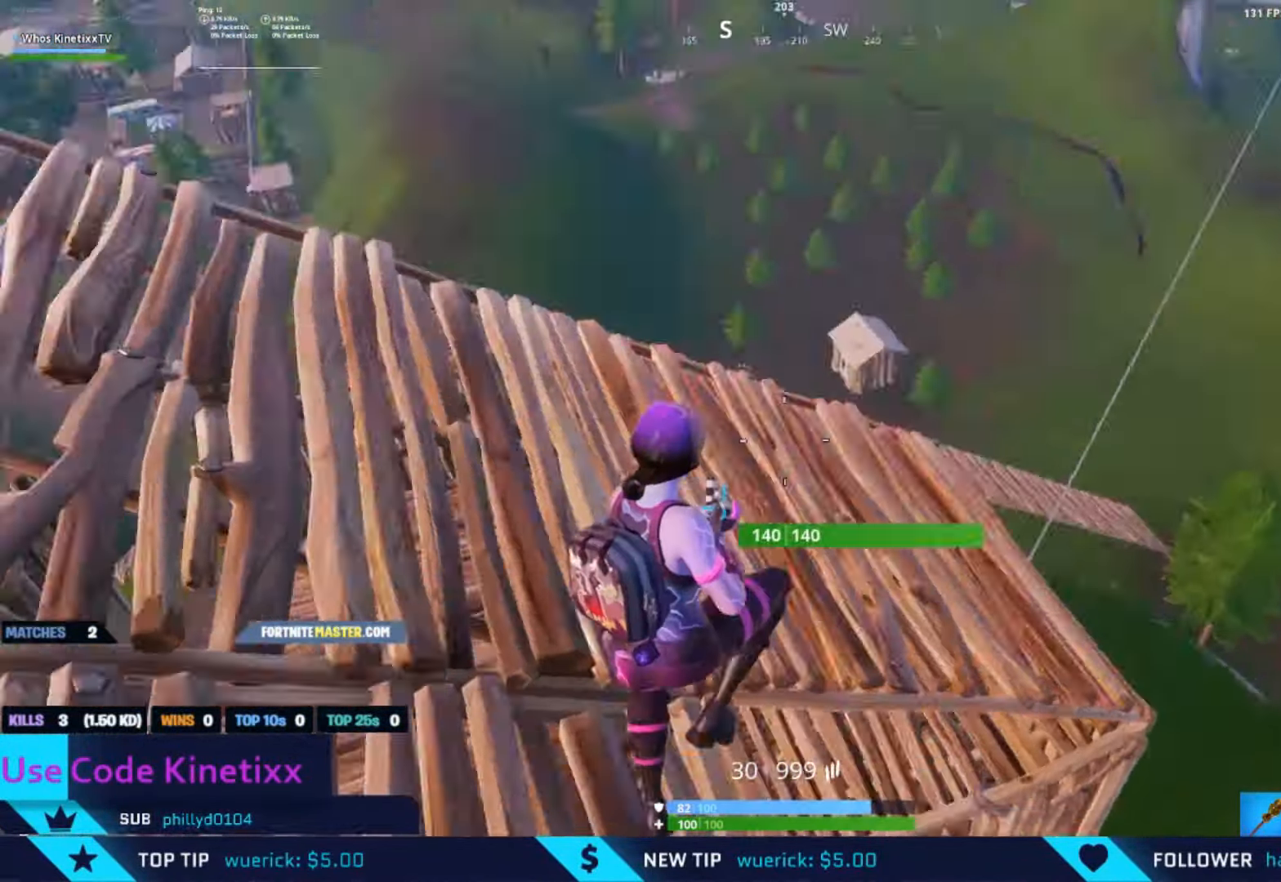
{"buttons": ["X"], "left_stick": "up-right", "right_stick": "left", "events": [[67, "R1", "up"], [134, "R1", "down"], [134, "right_stick", "center"], [234, "R1", "up"], [400, "right_stick", "left"], [467, "X", "down"]]}
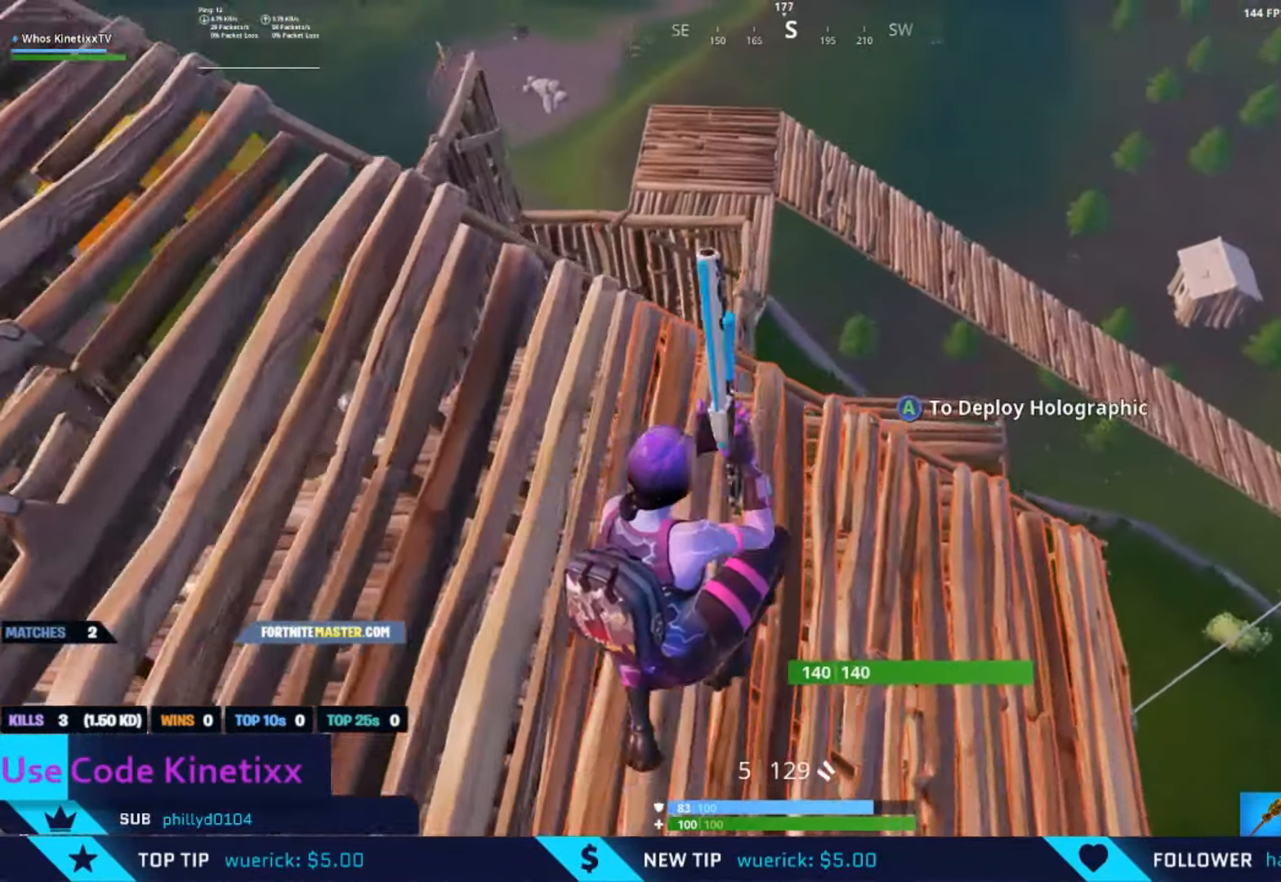
{"buttons": [], "left_stick": "up-right", "right_stick": "center", "events": [[67, "X", "up"], [167, "X", "down"], [234, "X", "up"], [267, "right_stick", "down-left"], [500, "right_stick", "center"]]}
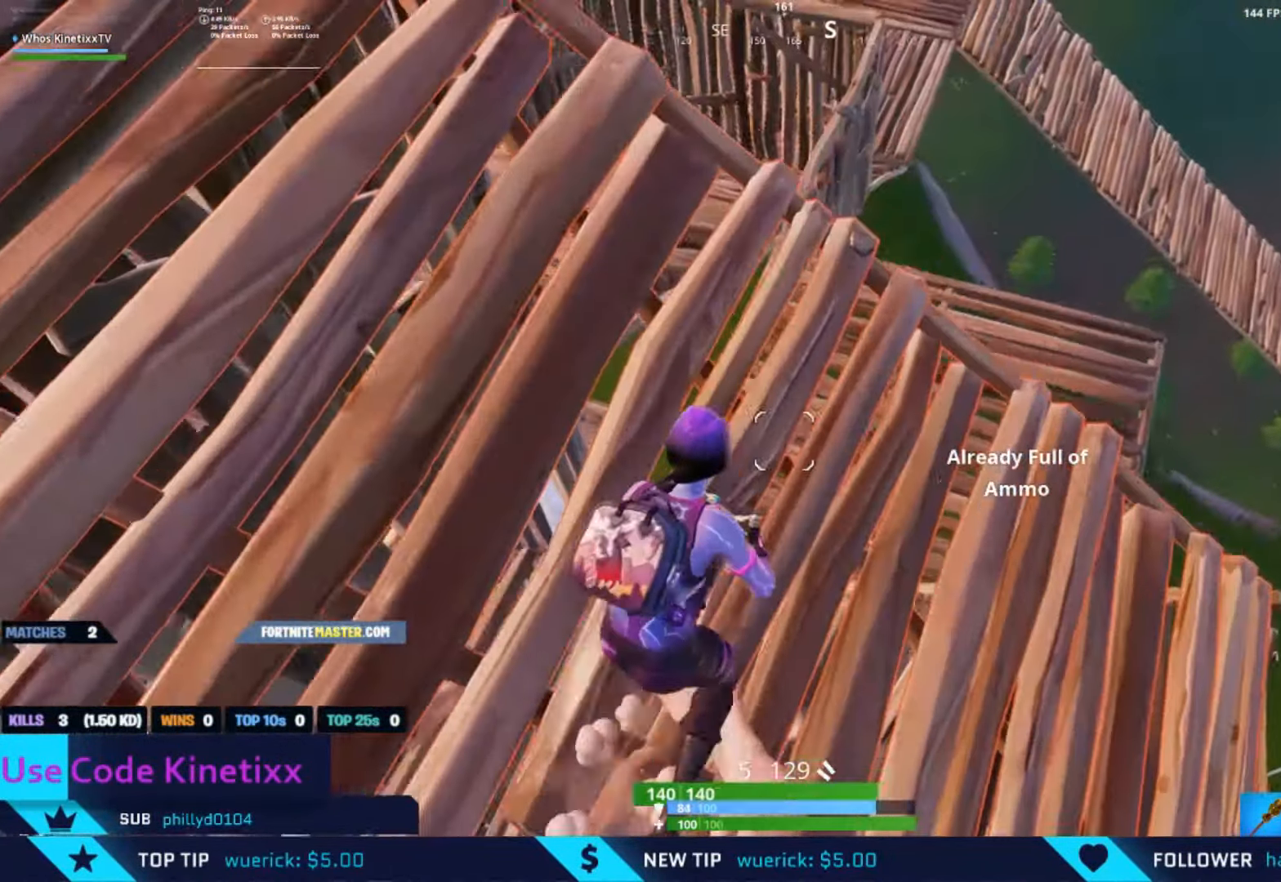
{"buttons": [], "left_stick": "center", "right_stick": "left", "events": [[300, "right_stick", "left"], [500, "left_stick", "center"]]}